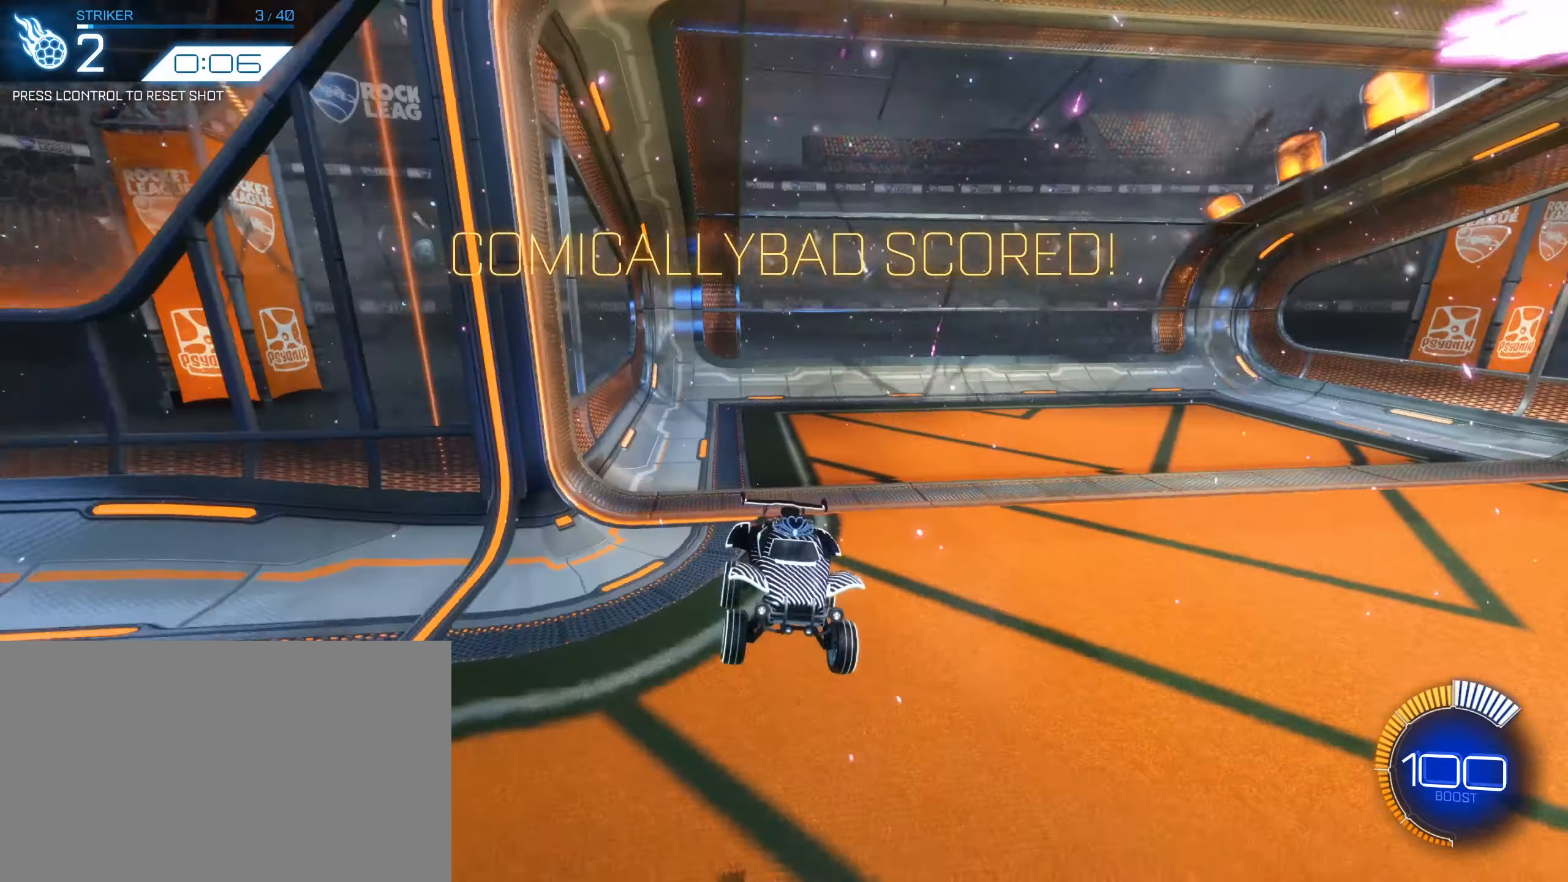
Gameplay with keyboard and mouse; each line is a JSON object with the keys and mouse buttons held at the frame after it. "events" lists presses ("down") and releases ("up") of "1", "2", "3", "4", "5", "a", "alt", "b", "c", "ctrl", "d", "e", "f", "g", "q", "r", "s", "shift", "space", "t", "tab", "tilde", "v", "w", "x", "z", "mouse_left", "mouse_wheel", "mouse_right", "mouse_mb4" and "mouse_mb5" between this image and that frame as [ms after this image, input, new state], when the widget could be followed in between. "mouse_left", "mouse_wheel", "mouse_right", "mouse_mb4", "mouse_mb5" = the "left", "wheel", "right", "mb4", "mb5" buttons of the "mouse" list. No other keys are recorded. "wheel" means that the mouse wheel is clicked or scrolled. Mouse movement is not recorded.
{"keys": [], "mouse": [], "events": [[117, "mouse_right", "down"], [117, "w", "down"], [267, "mouse_right", "up"], [450, "w", "up"]]}
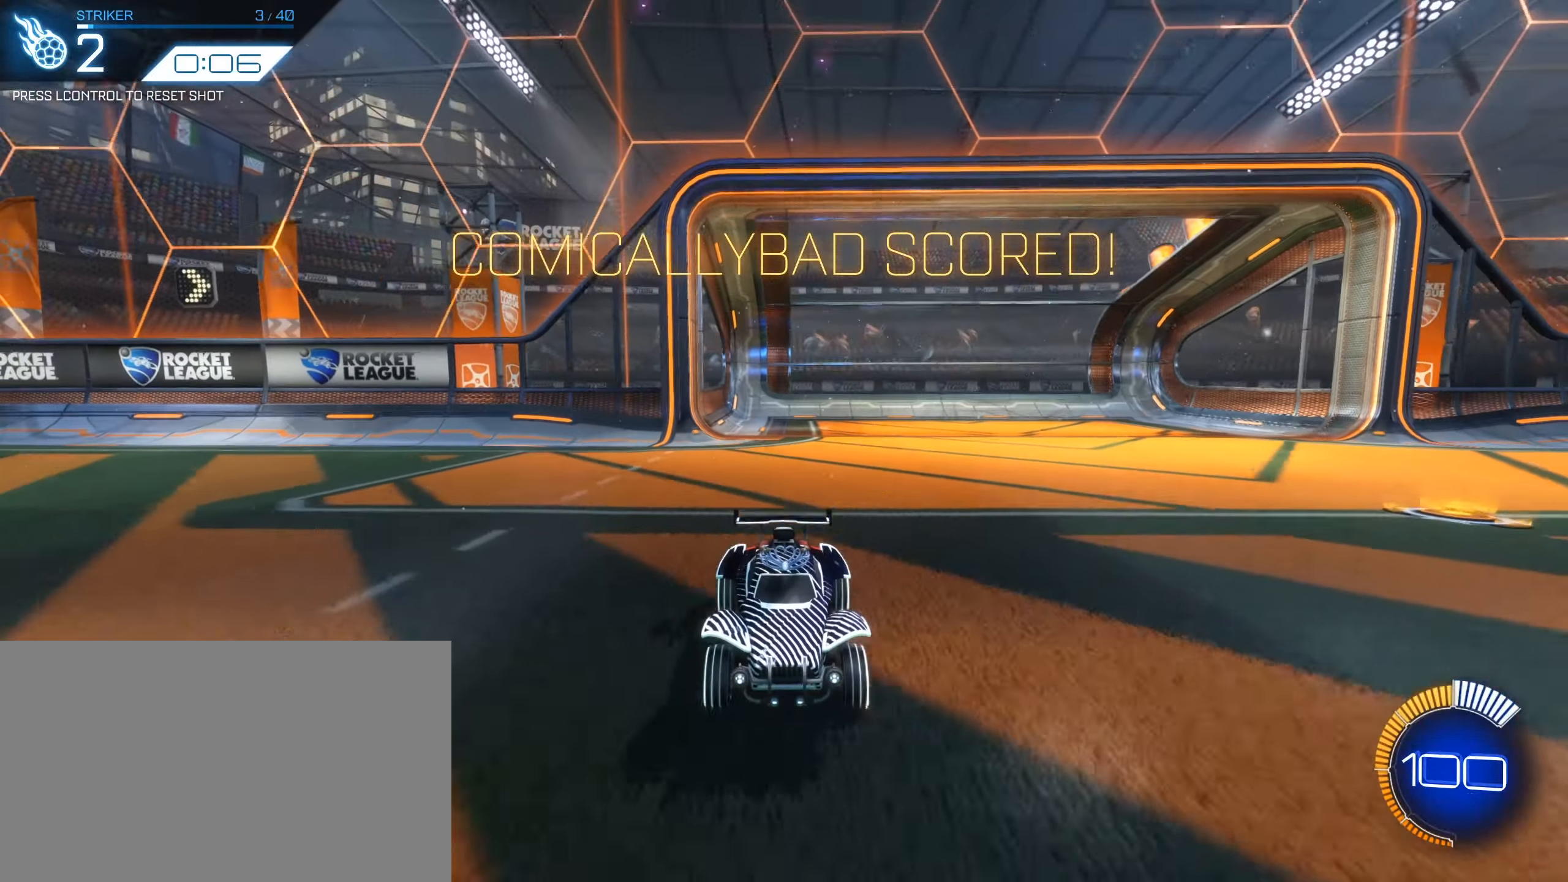
{"keys": [], "mouse": [], "events": []}
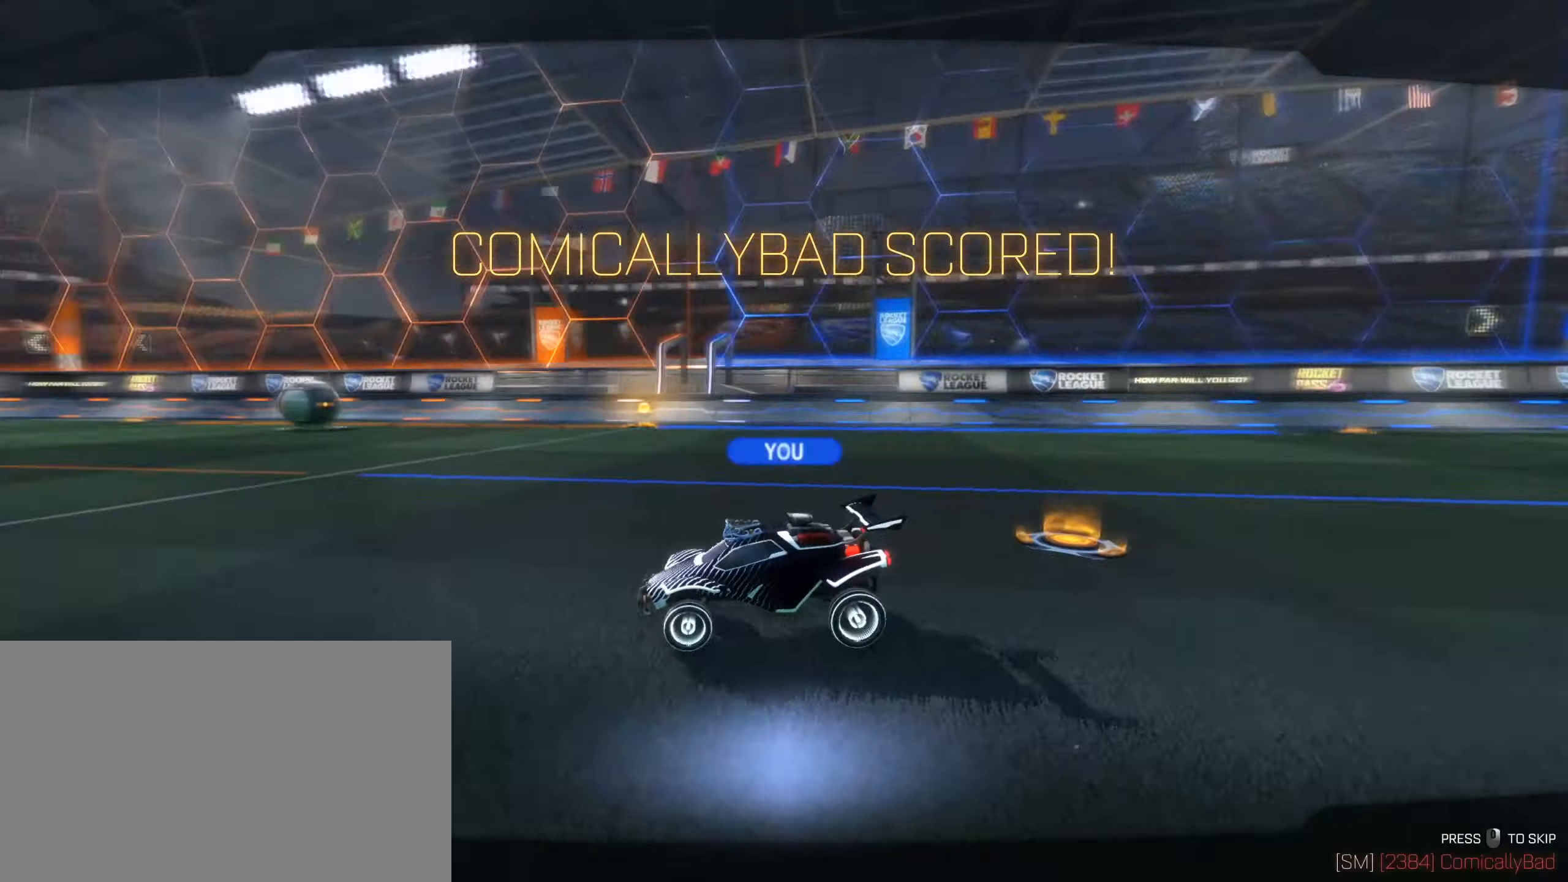
{"keys": [], "mouse": [], "events": [[67, "ctrl", "down"], [150, "ctrl", "up"]]}
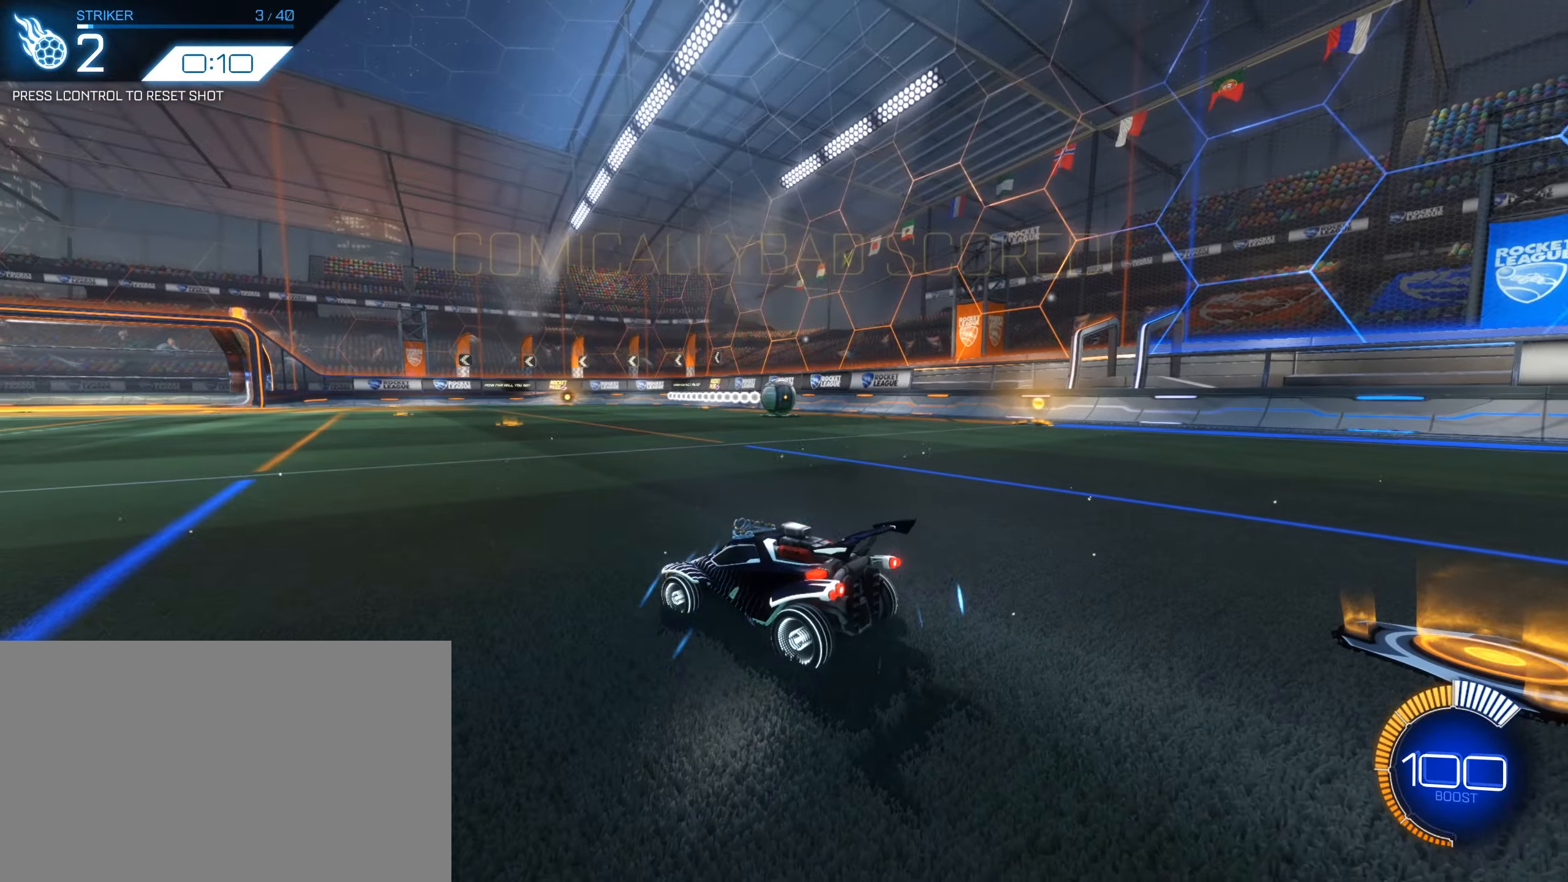
{"keys": ["a", "w"], "mouse": [], "events": [[267, "a", "down"], [267, "w", "down"]]}
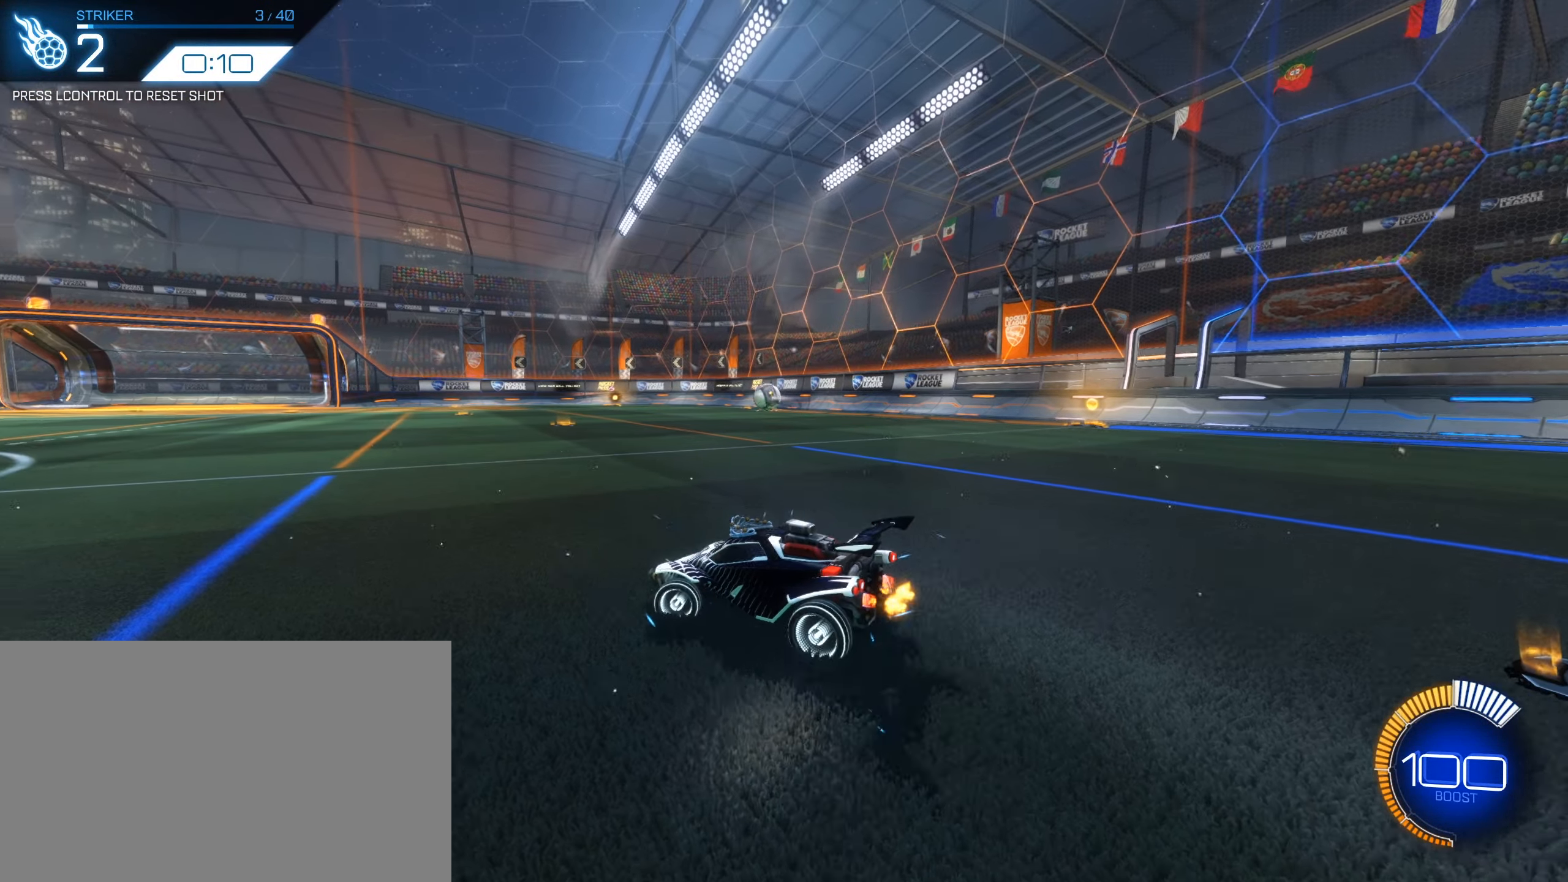
{"keys": ["a"], "mouse": [], "events": [[100, "w", "up"]]}
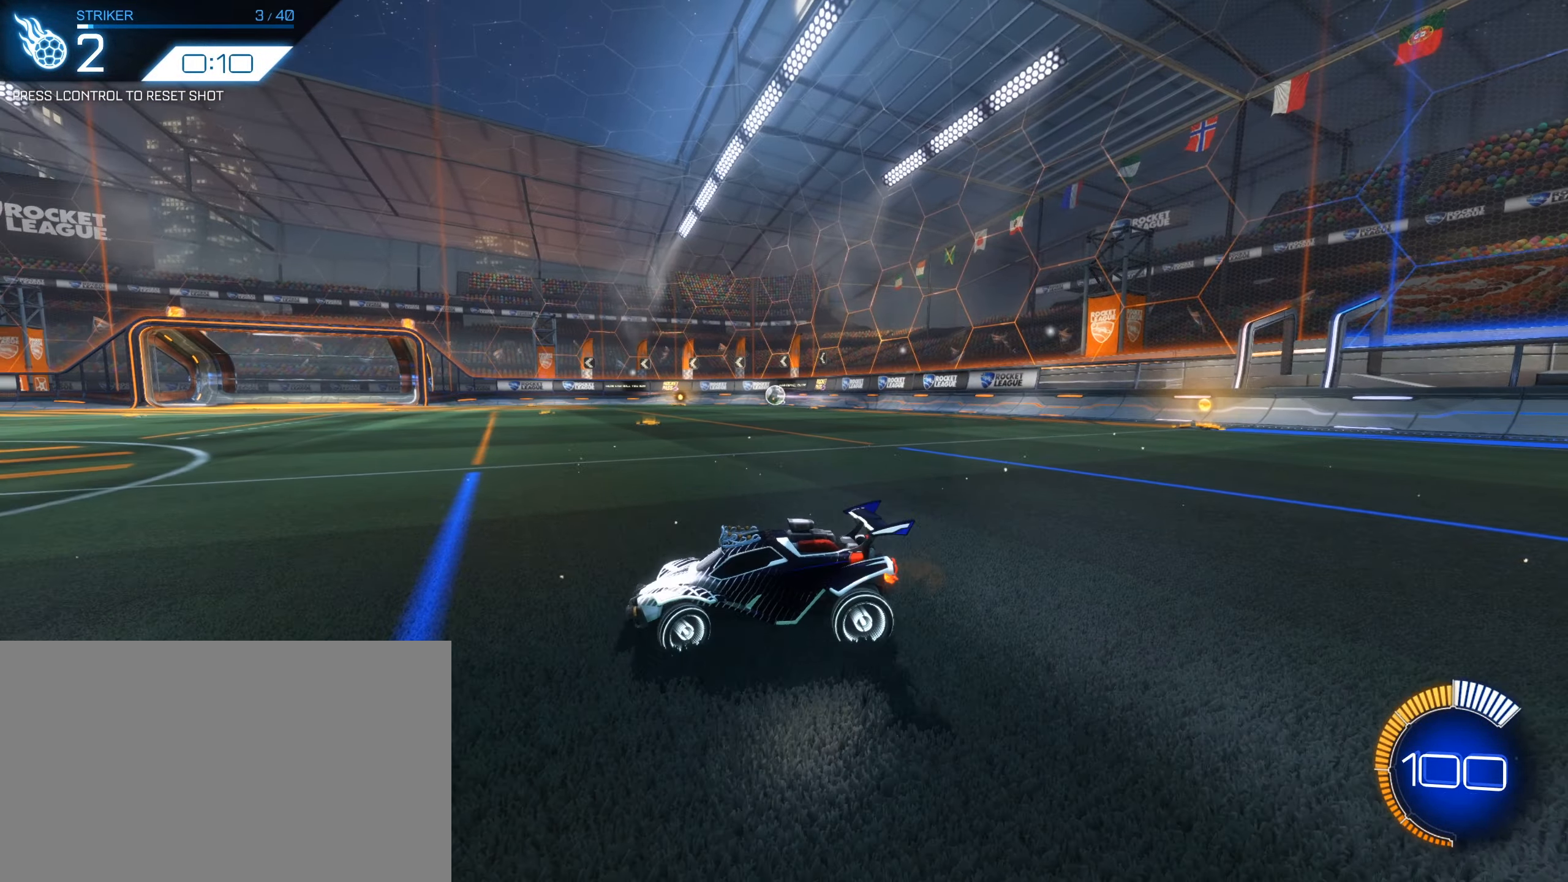
{"keys": ["d", "s", "space"], "mouse": [], "events": [[17, "w", "down"], [200, "w", "up"], [300, "mouse_right", "down"], [350, "a", "up"], [383, "d", "down"], [383, "s", "down"], [483, "mouse_right", "up"], [483, "space", "down"]]}
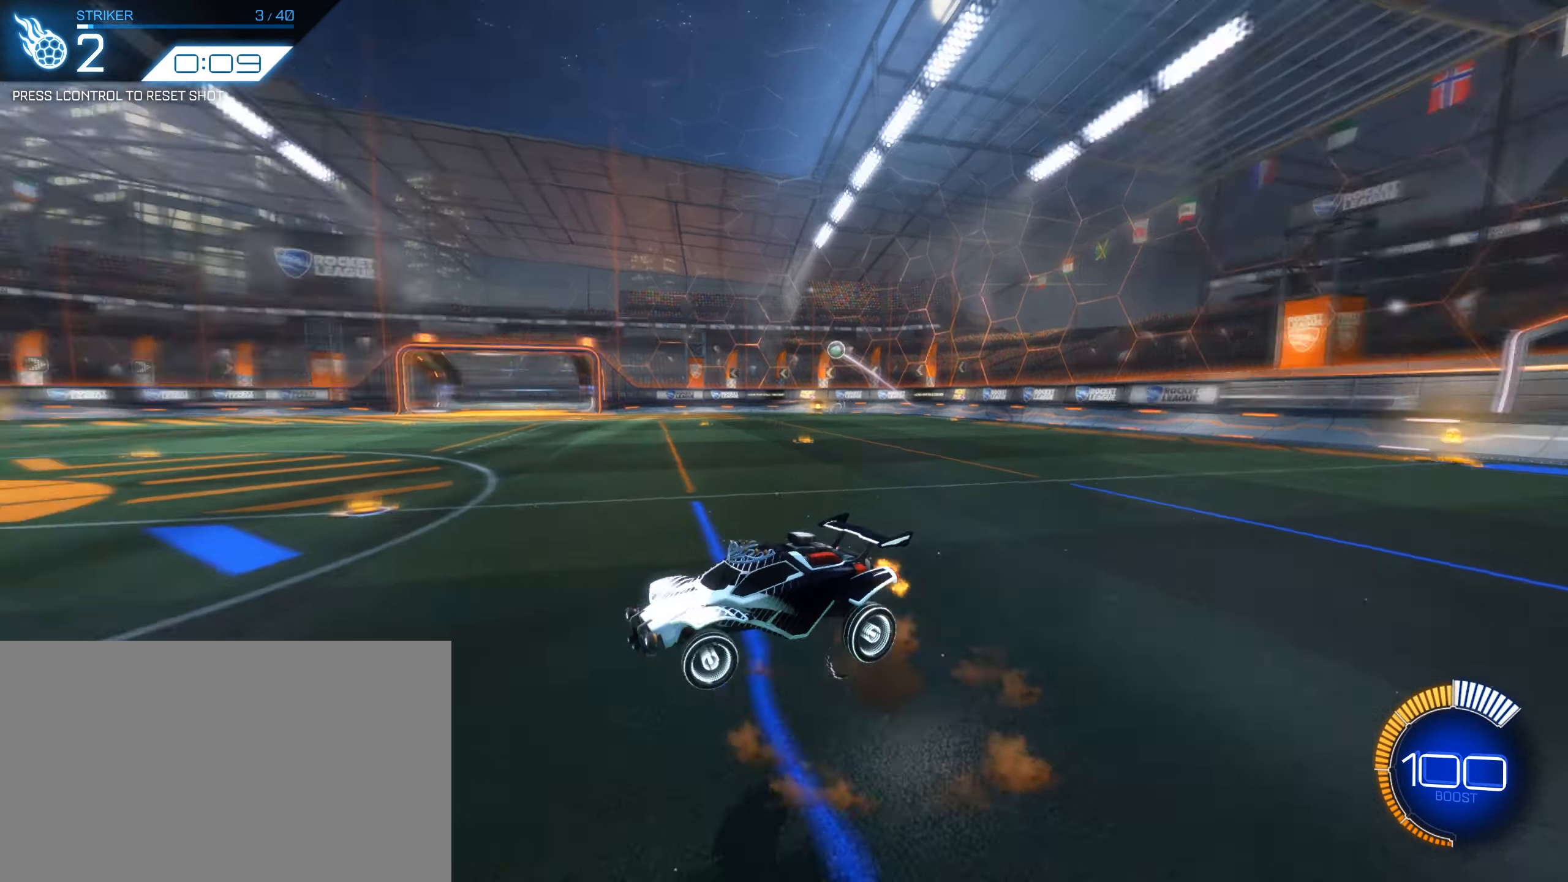
{"keys": ["q", "shift"], "mouse": ["left"], "events": [[133, "q", "down"], [133, "space", "up"], [217, "d", "up"], [217, "s", "up"], [367, "s", "down"], [450, "mouse_left", "down"], [450, "shift", "down"], [500, "s", "up"]]}
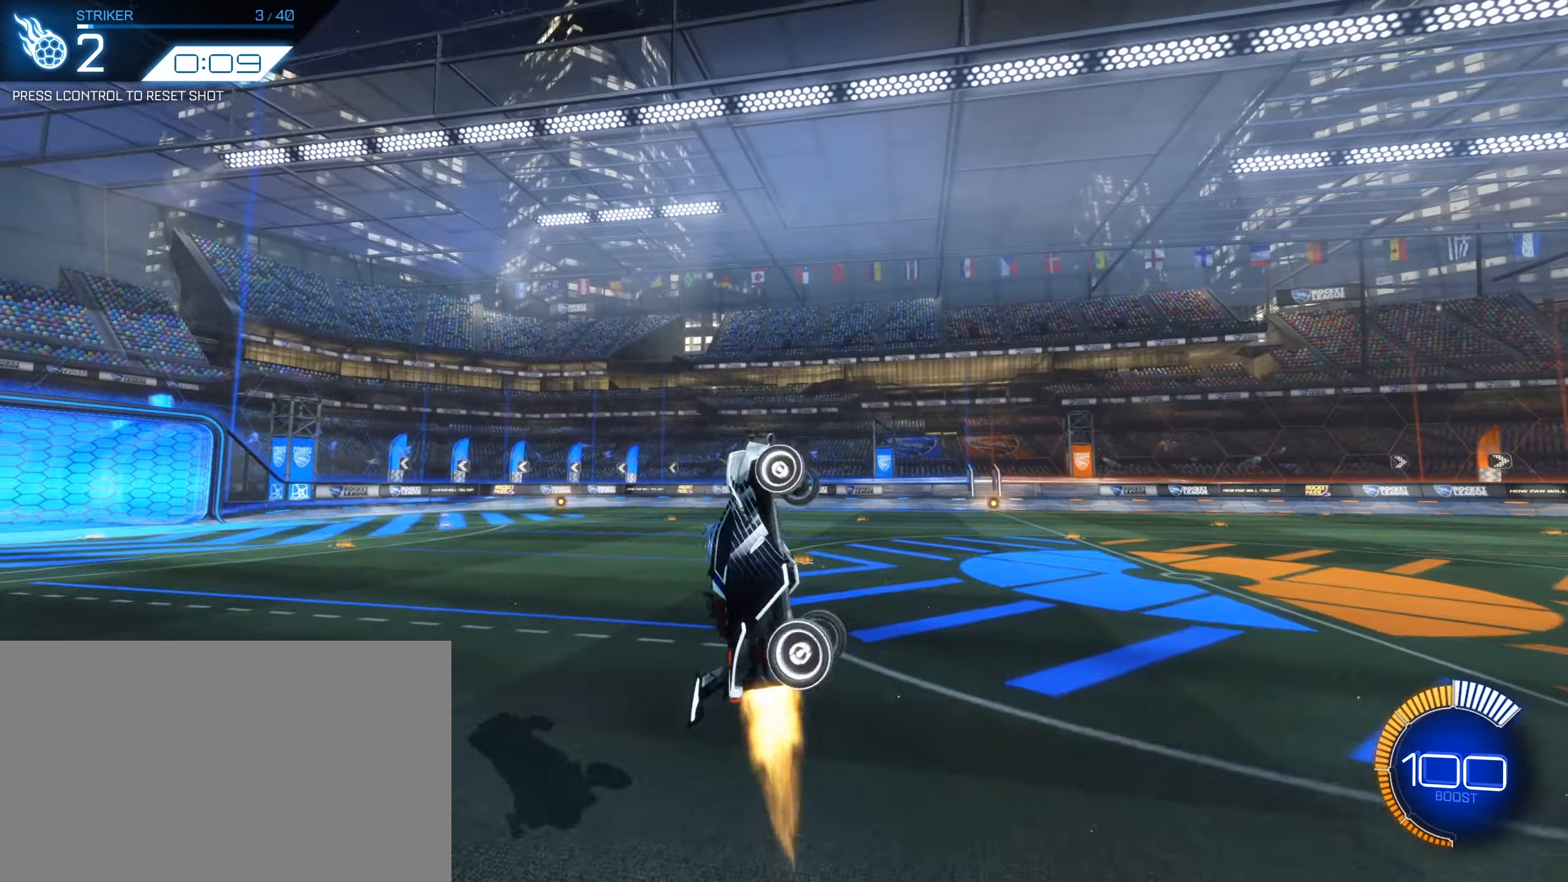
{"keys": ["q", "s", "shift"], "mouse": [], "events": [[283, "mouse_left", "up"], [333, "s", "down"]]}
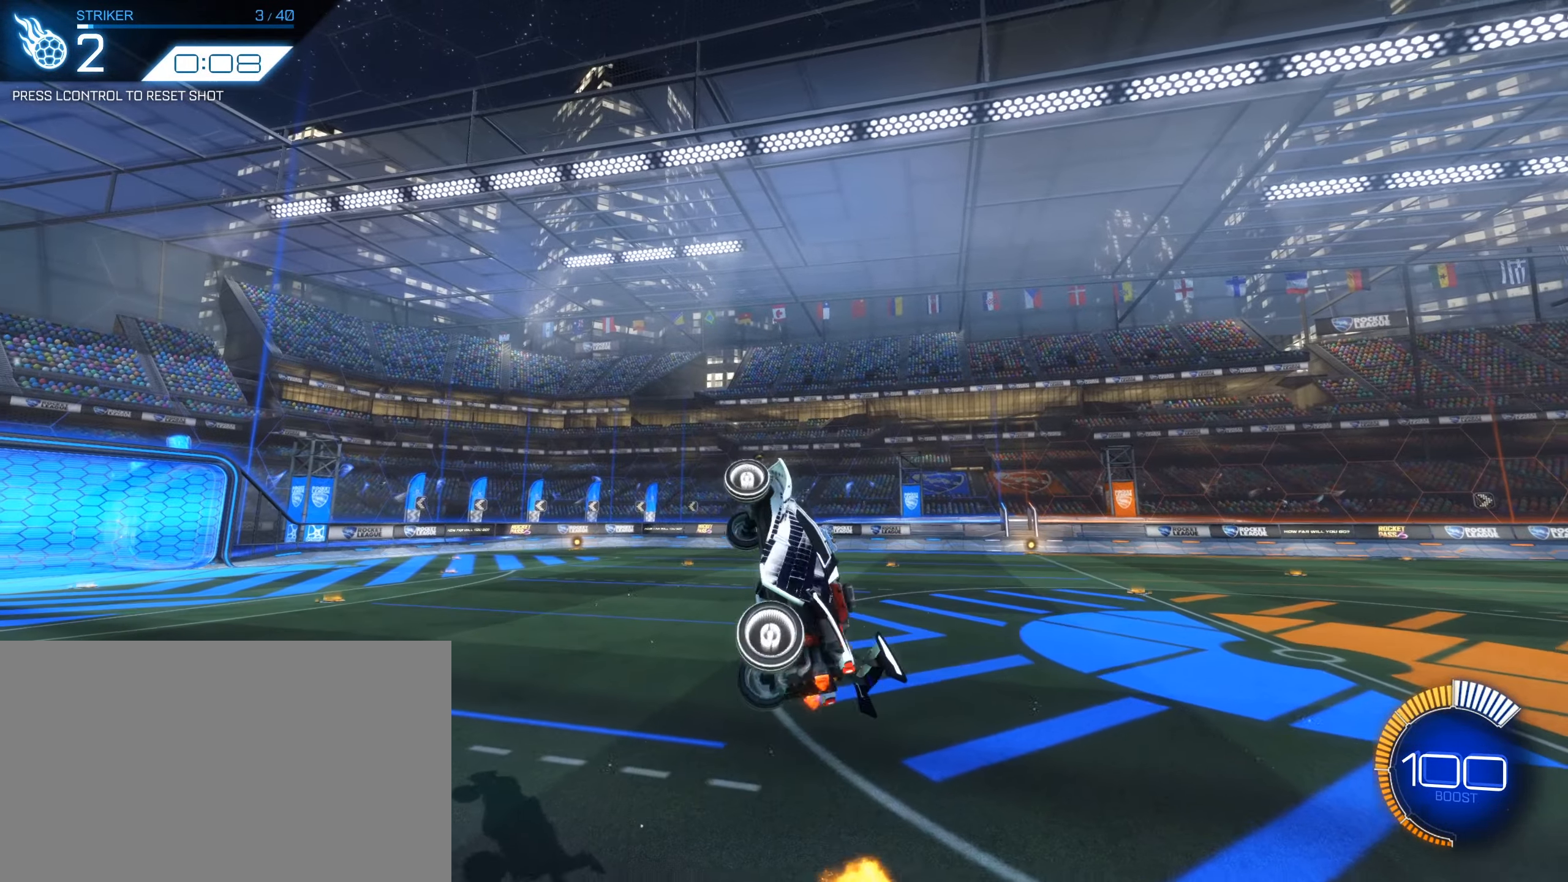
{"keys": ["q", "s", "shift"], "mouse": [], "events": [[67, "d", "down"], [100, "d", "up"], [100, "mouse_left", "down"], [483, "mouse_left", "up"]]}
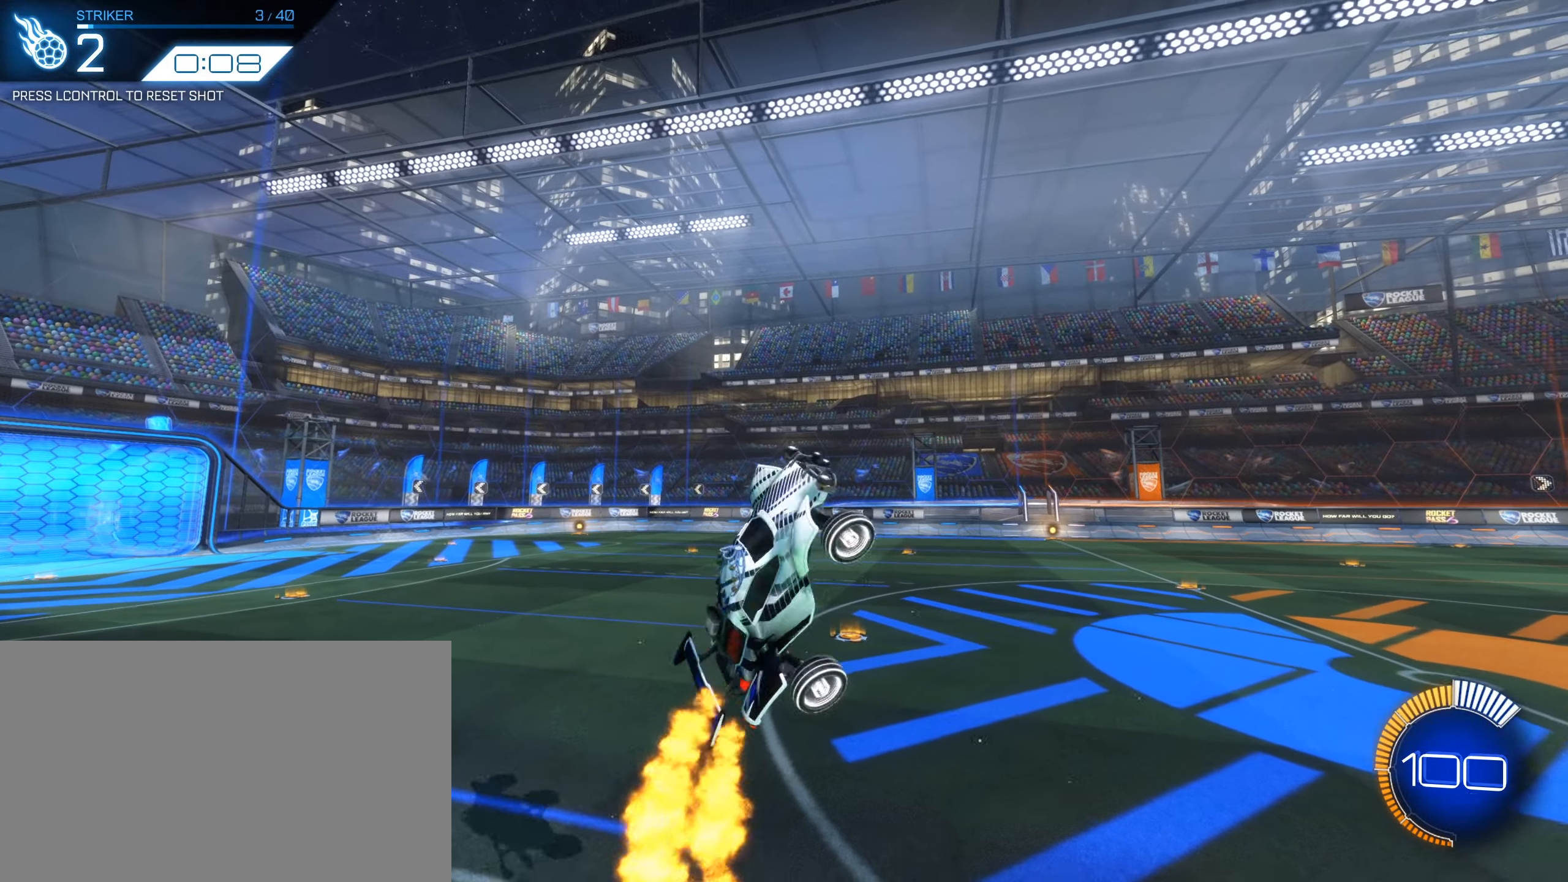
{"keys": ["q", "shift"], "mouse": ["left"], "events": [[117, "s", "up"], [167, "mouse_left", "down"]]}
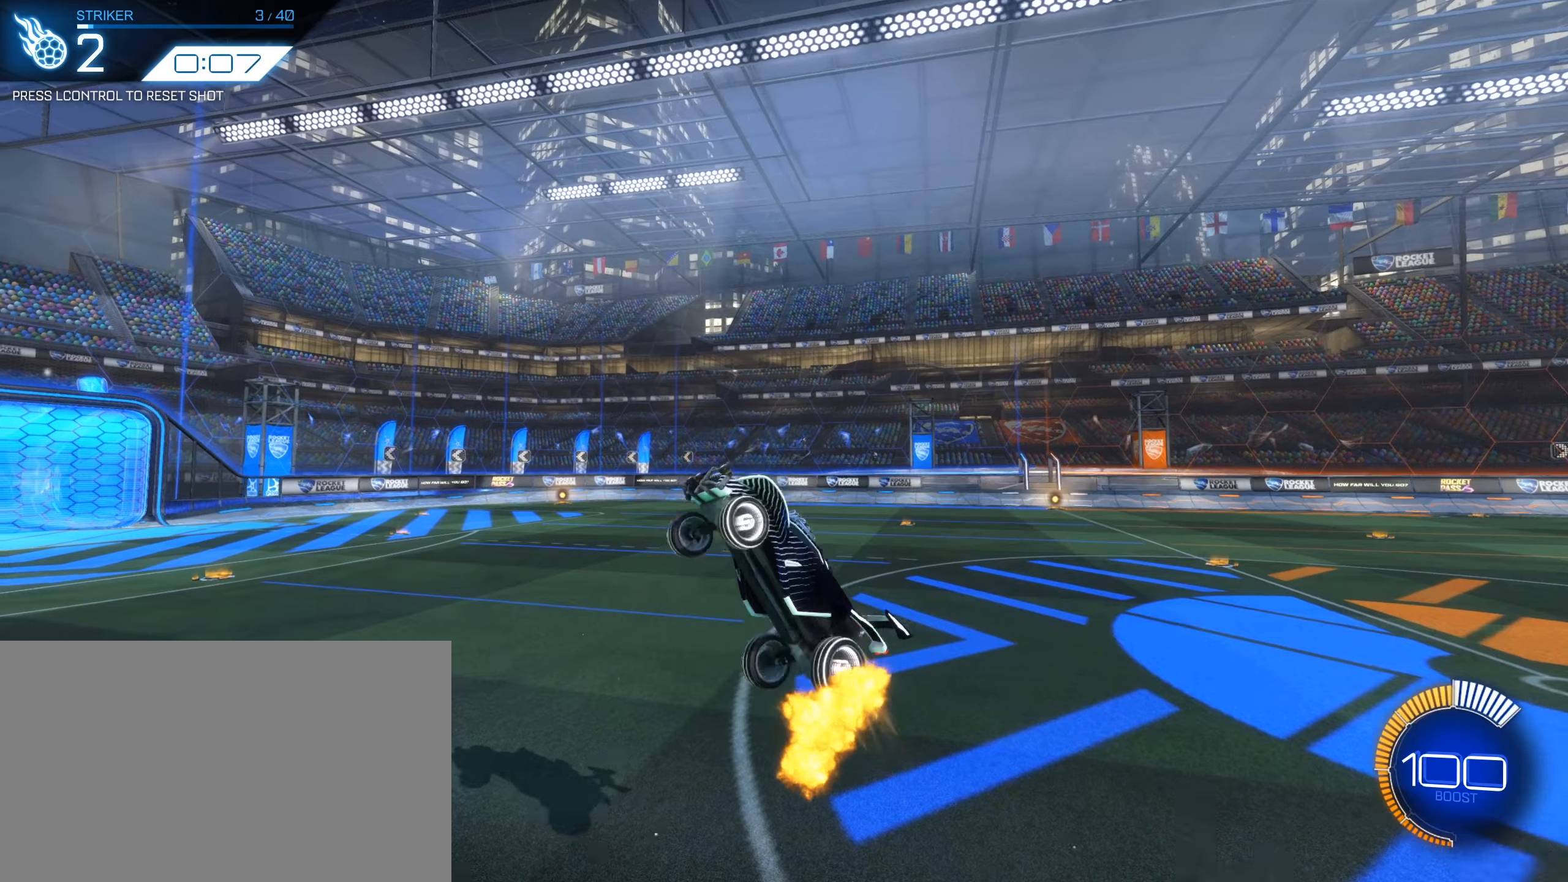
{"keys": ["q", "s", "shift"], "mouse": [], "events": [[417, "mouse_left", "up"], [467, "s", "down"]]}
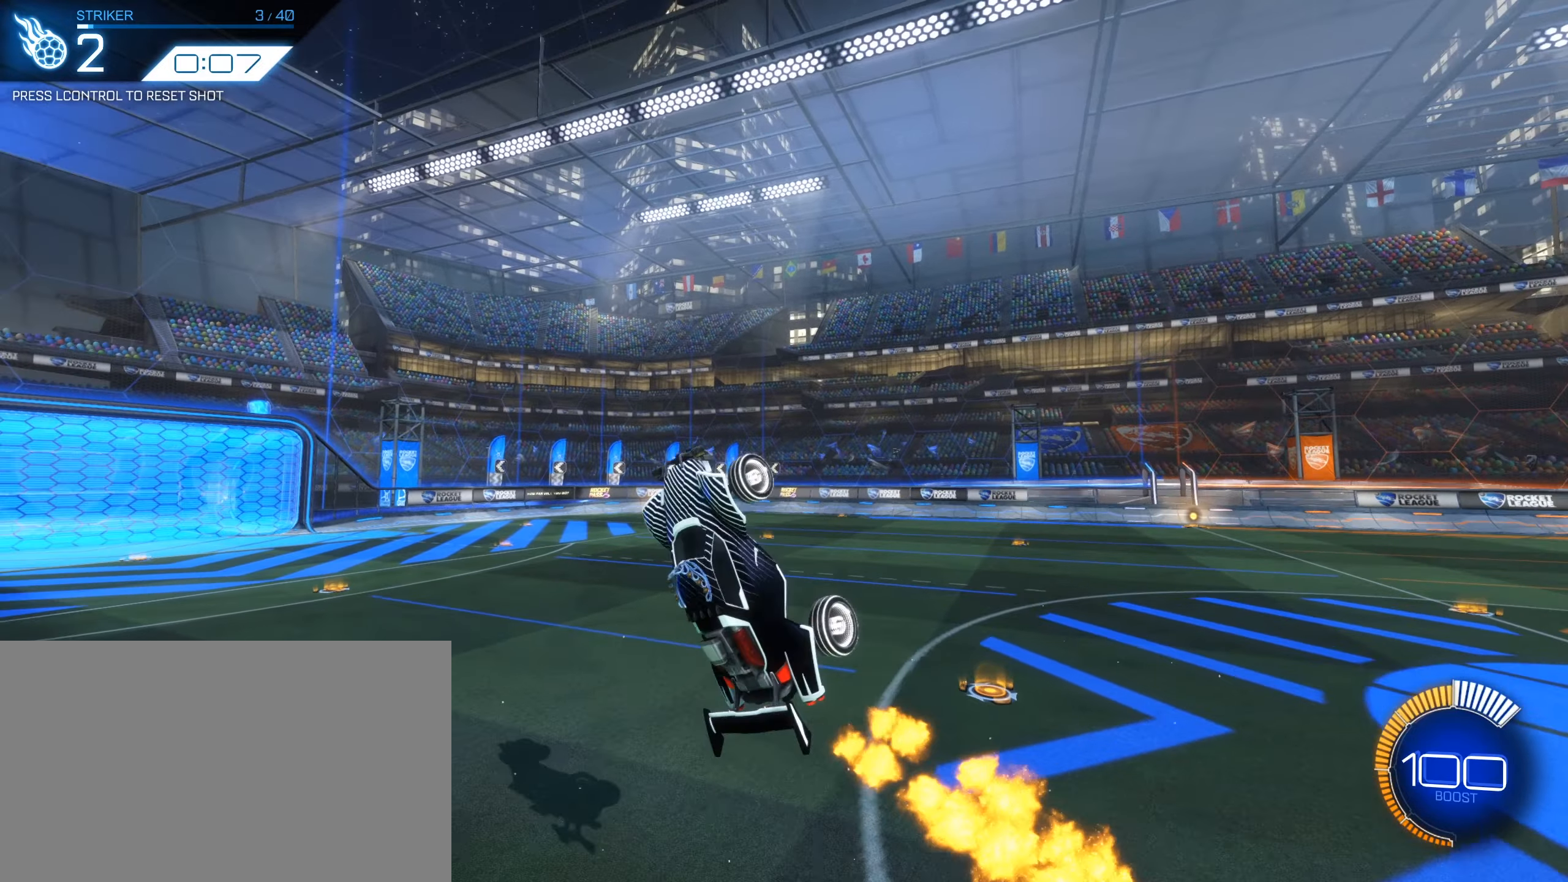
{"keys": ["q", "s", "shift"], "mouse": ["left"], "events": [[100, "mouse_left", "down"]]}
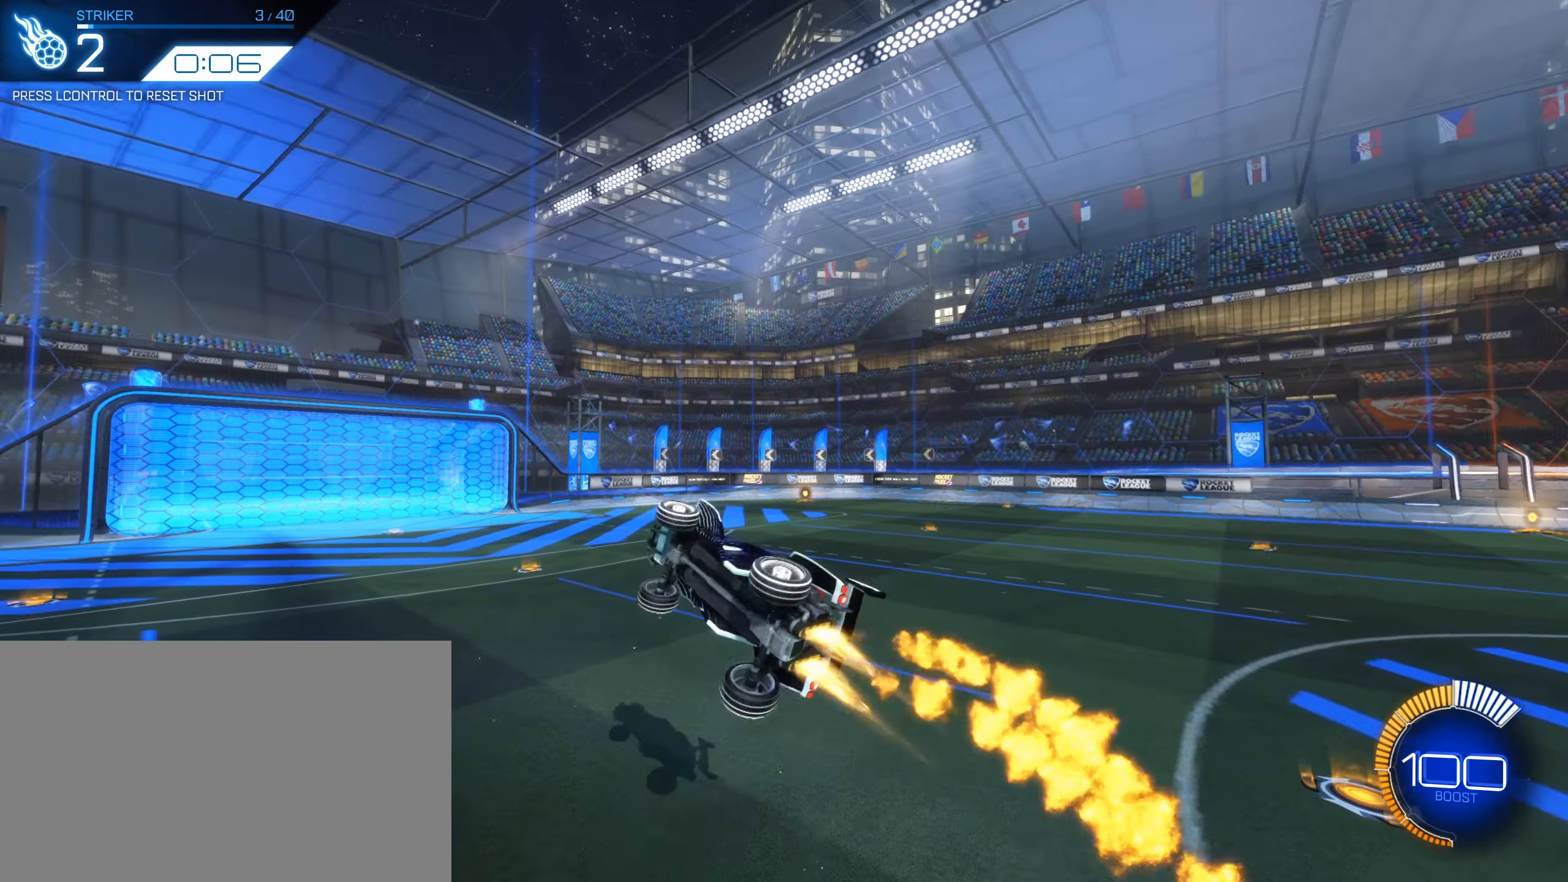
{"keys": ["d", "q", "shift"], "mouse": ["left"], "events": [[117, "mouse_left", "up"], [217, "d", "down"], [217, "mouse_left", "down"], [450, "s", "up"]]}
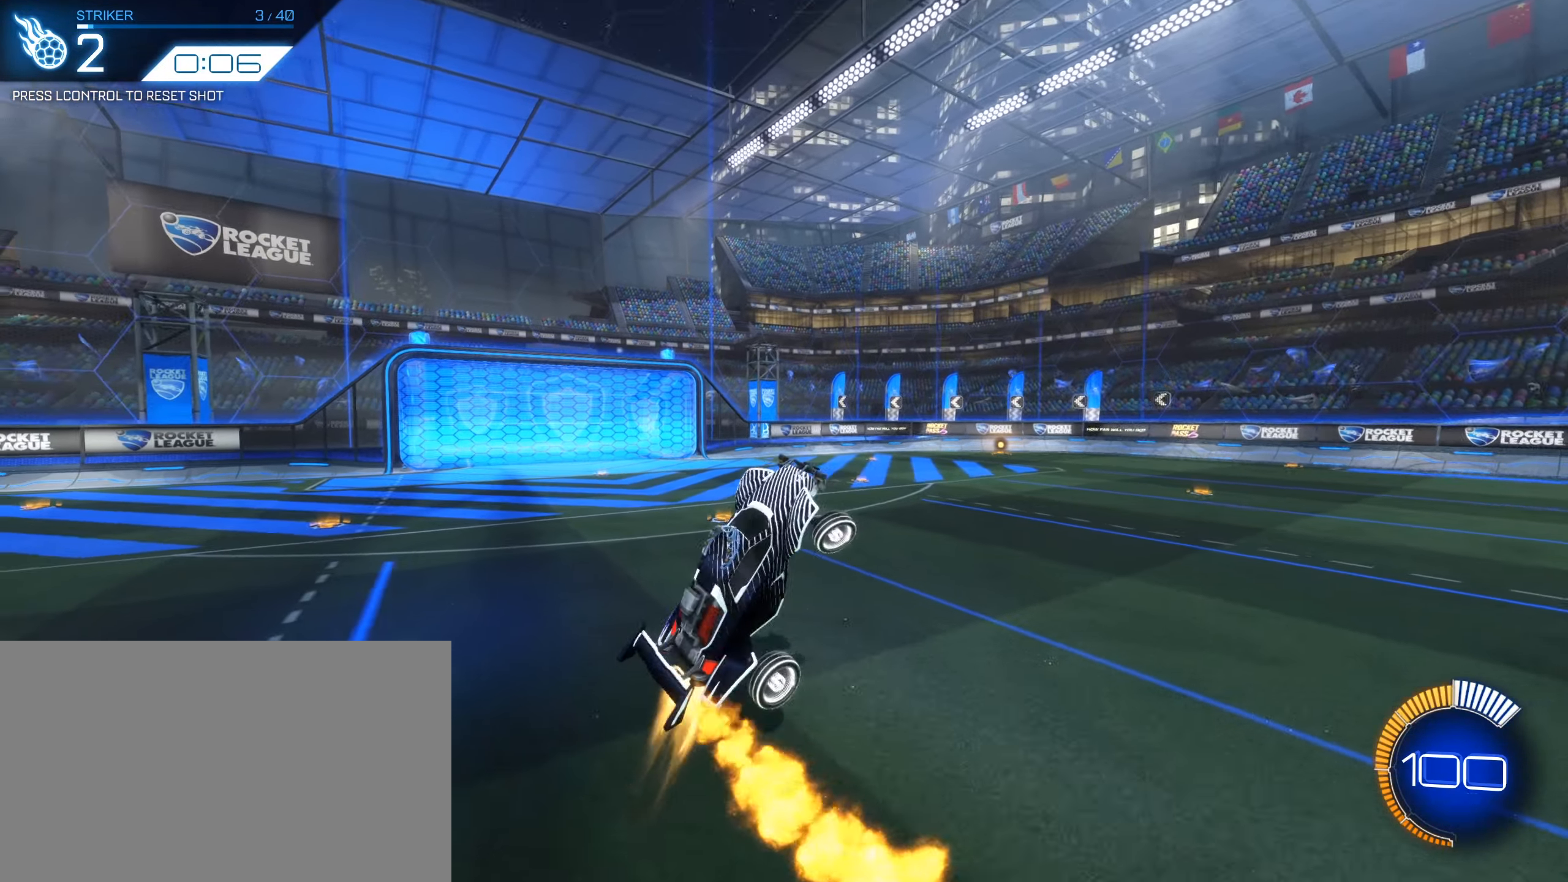
{"keys": ["q", "s", "shift"], "mouse": ["left"], "events": [[100, "d", "up"], [334, "s", "down"]]}
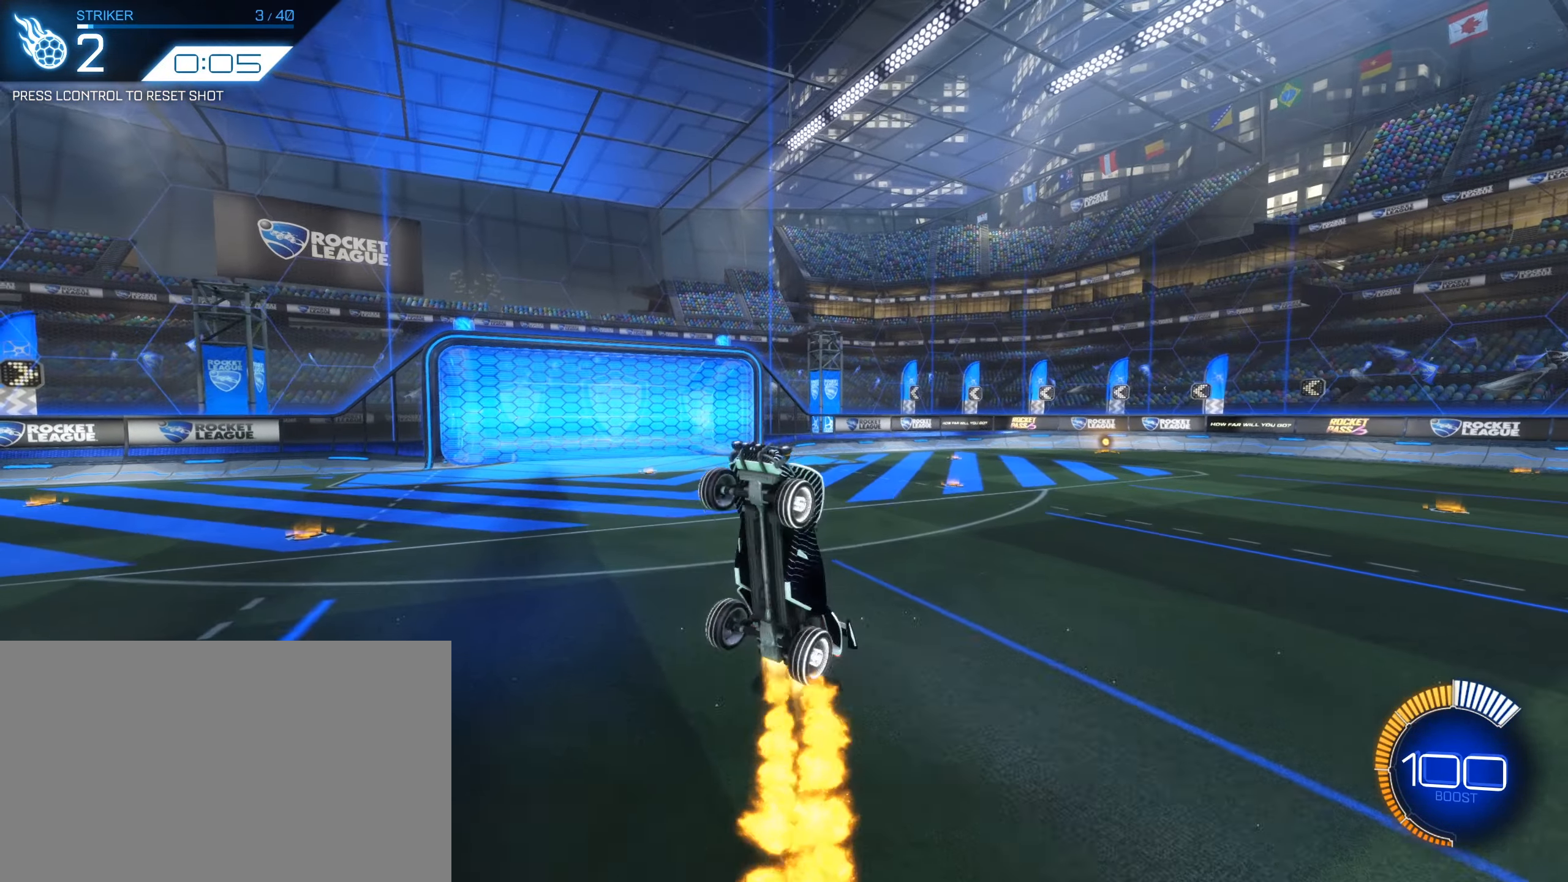
{"keys": ["q", "s", "shift"], "mouse": ["left"], "events": [[17, "s", "up"], [67, "s", "down"], [117, "mouse_left", "up"], [250, "d", "down"], [300, "d", "up"], [300, "mouse_left", "down"]]}
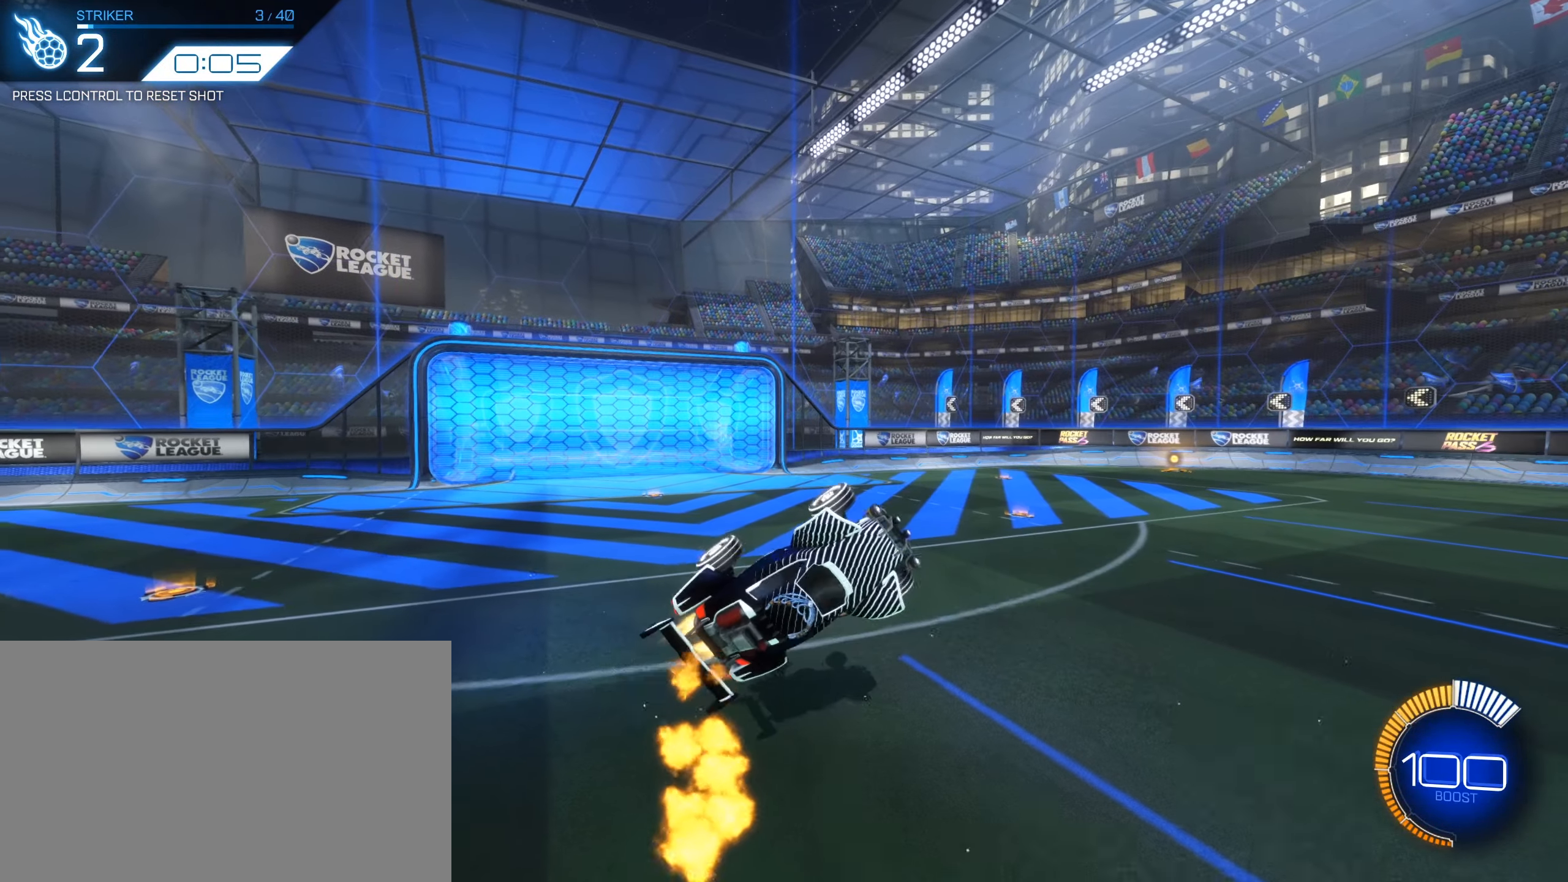
{"keys": ["q", "s", "shift"], "mouse": ["left"], "events": []}
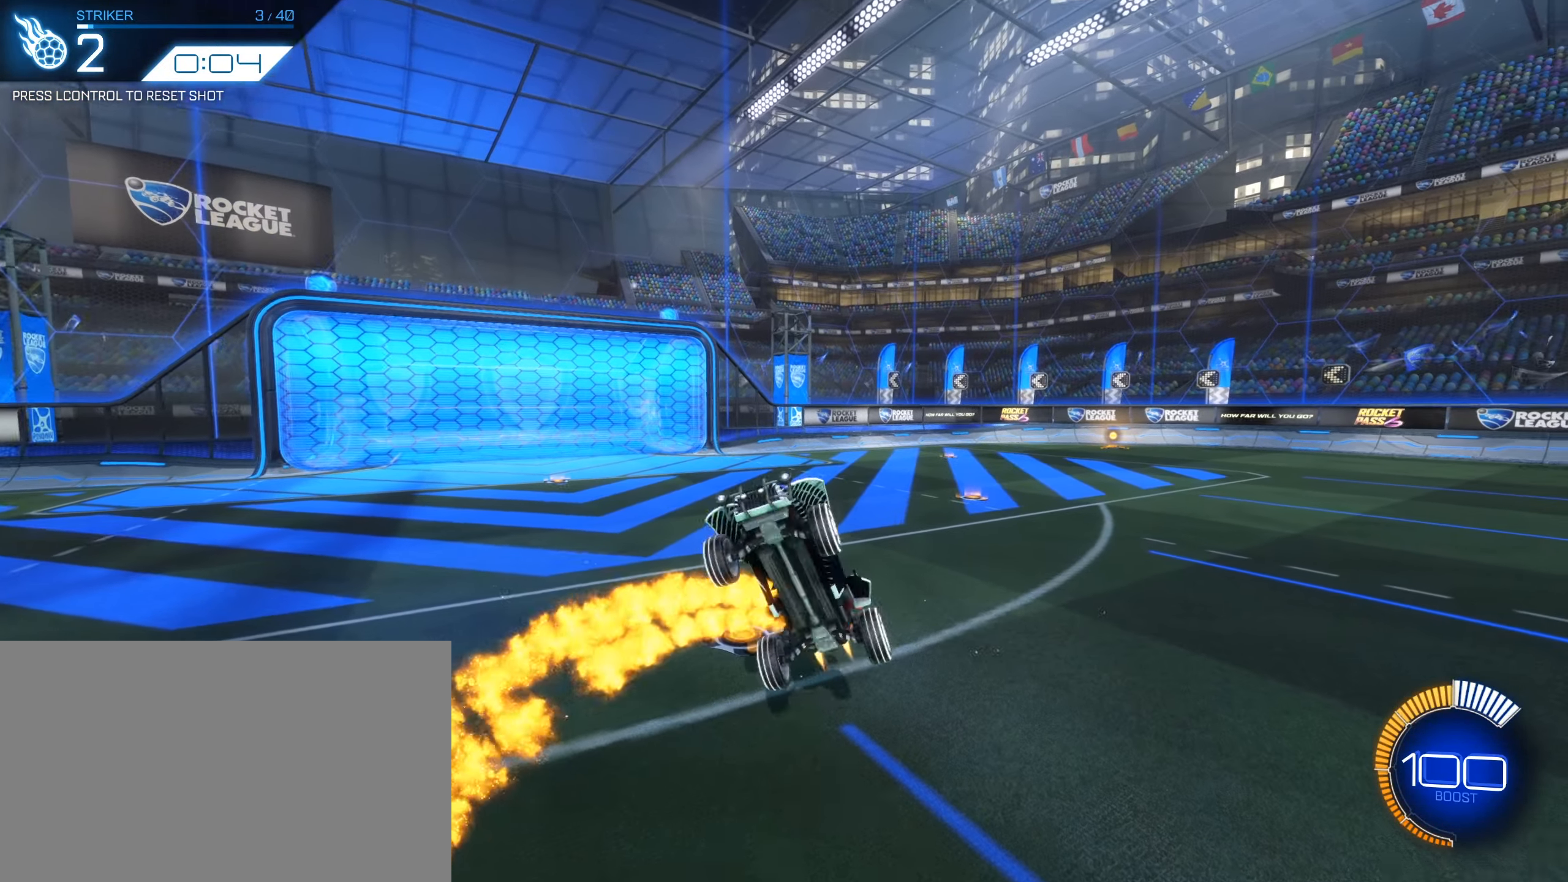
{"keys": ["d", "q", "s", "shift"], "mouse": []}
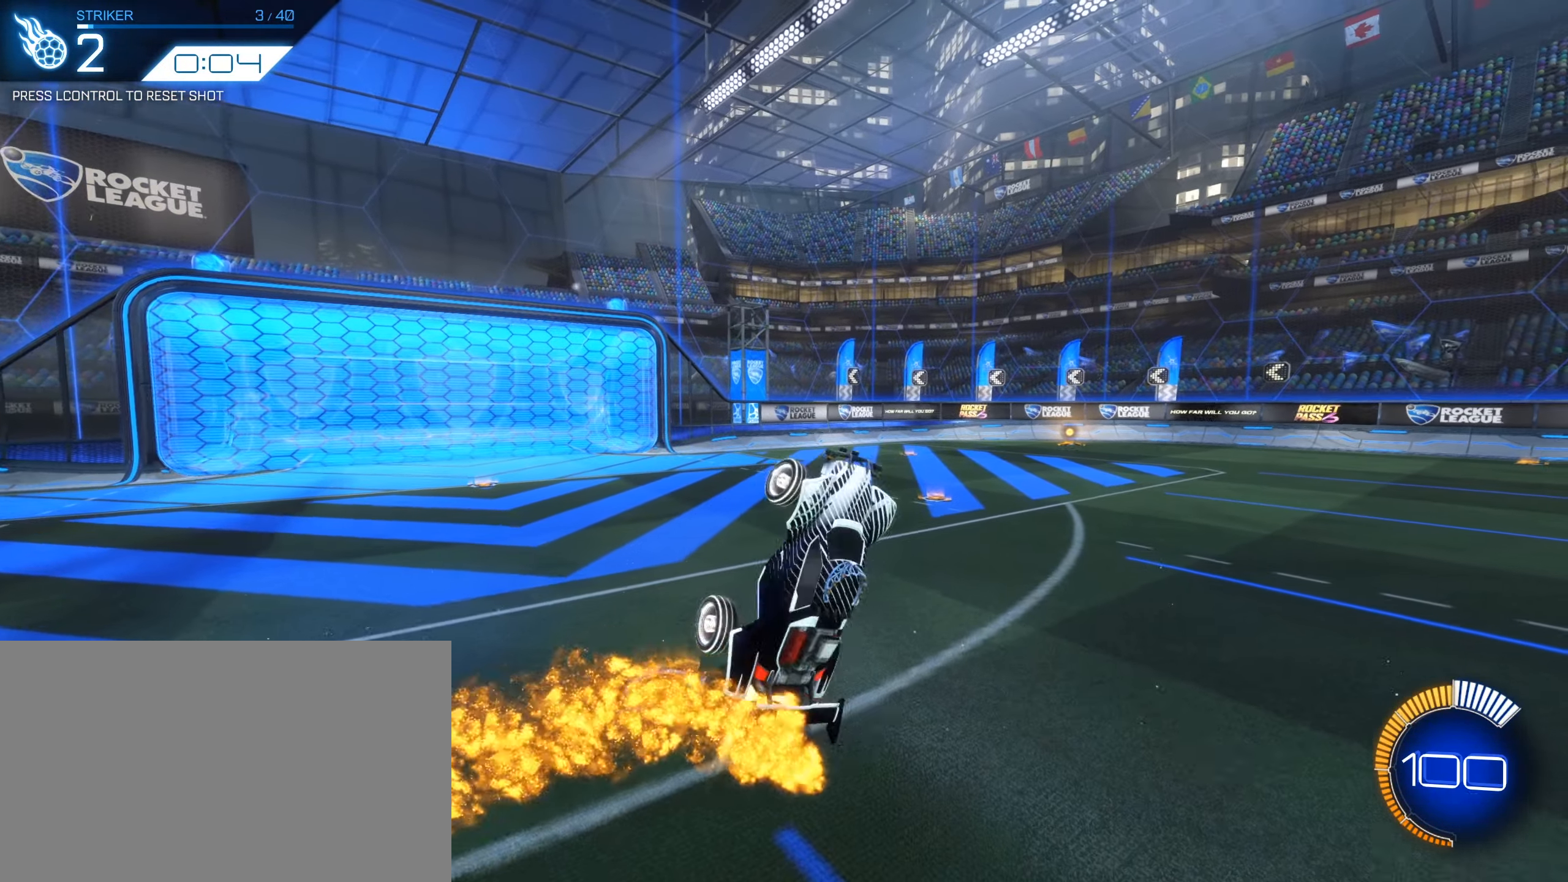
{"keys": ["q", "s", "shift"], "mouse": ["left"], "events": [[17, "d", "up"], [17, "mouse_left", "down"], [67, "s", "up"], [250, "s", "down"]]}
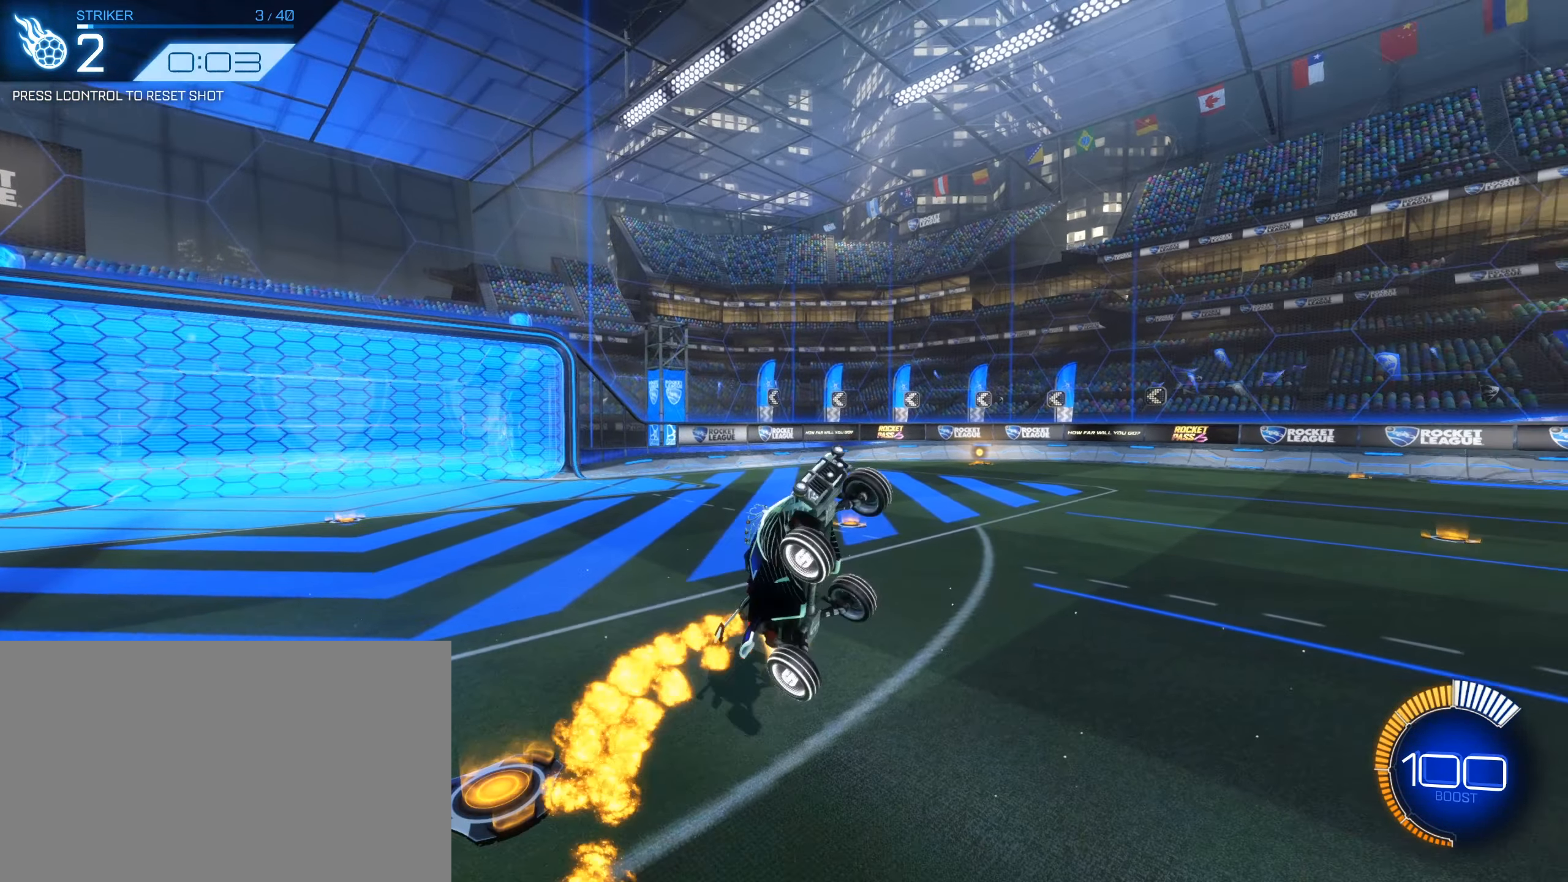
{"keys": ["d", "q", "s", "shift"], "mouse": ["left"], "events": [[34, "s", "up"], [167, "mouse_left", "up"], [267, "s", "down"], [400, "mouse_left", "down"], [450, "d", "down"]]}
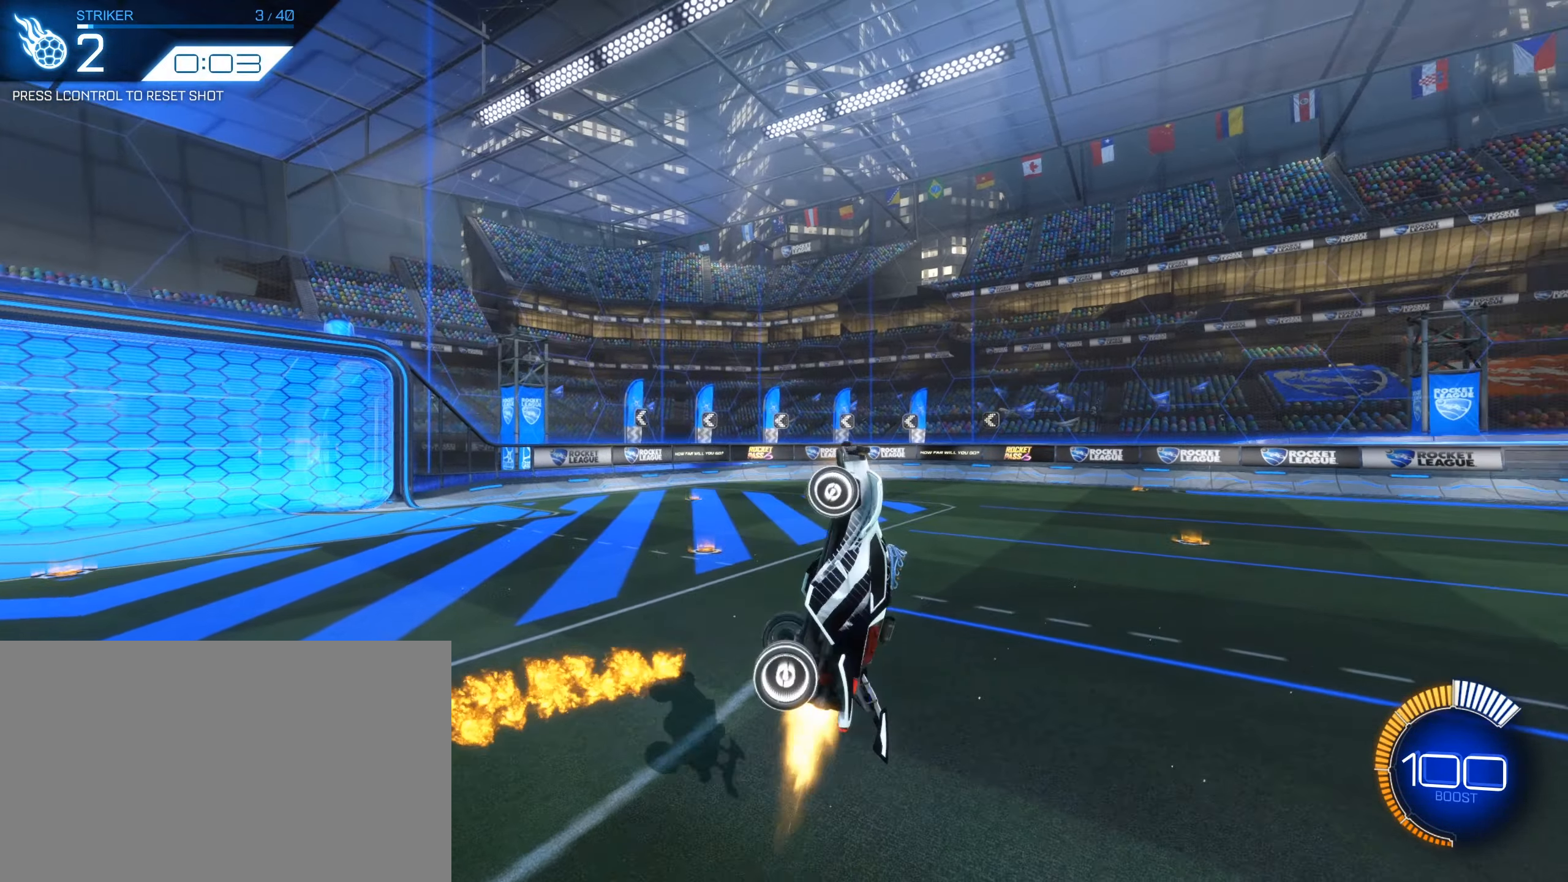
{"keys": ["d", "q", "s", "shift"], "mouse": [], "events": [[50, "mouse_mb5", "down"], [84, "mouse_mb5", "up"], [100, "s", "up"], [134, "d", "up"], [184, "s", "down"], [200, "mouse_mb5", "down"], [300, "v", "down"], [317, "mouse_mb5", "up"], [317, "v", "up"], [417, "d", "down"], [467, "mouse_left", "up"]]}
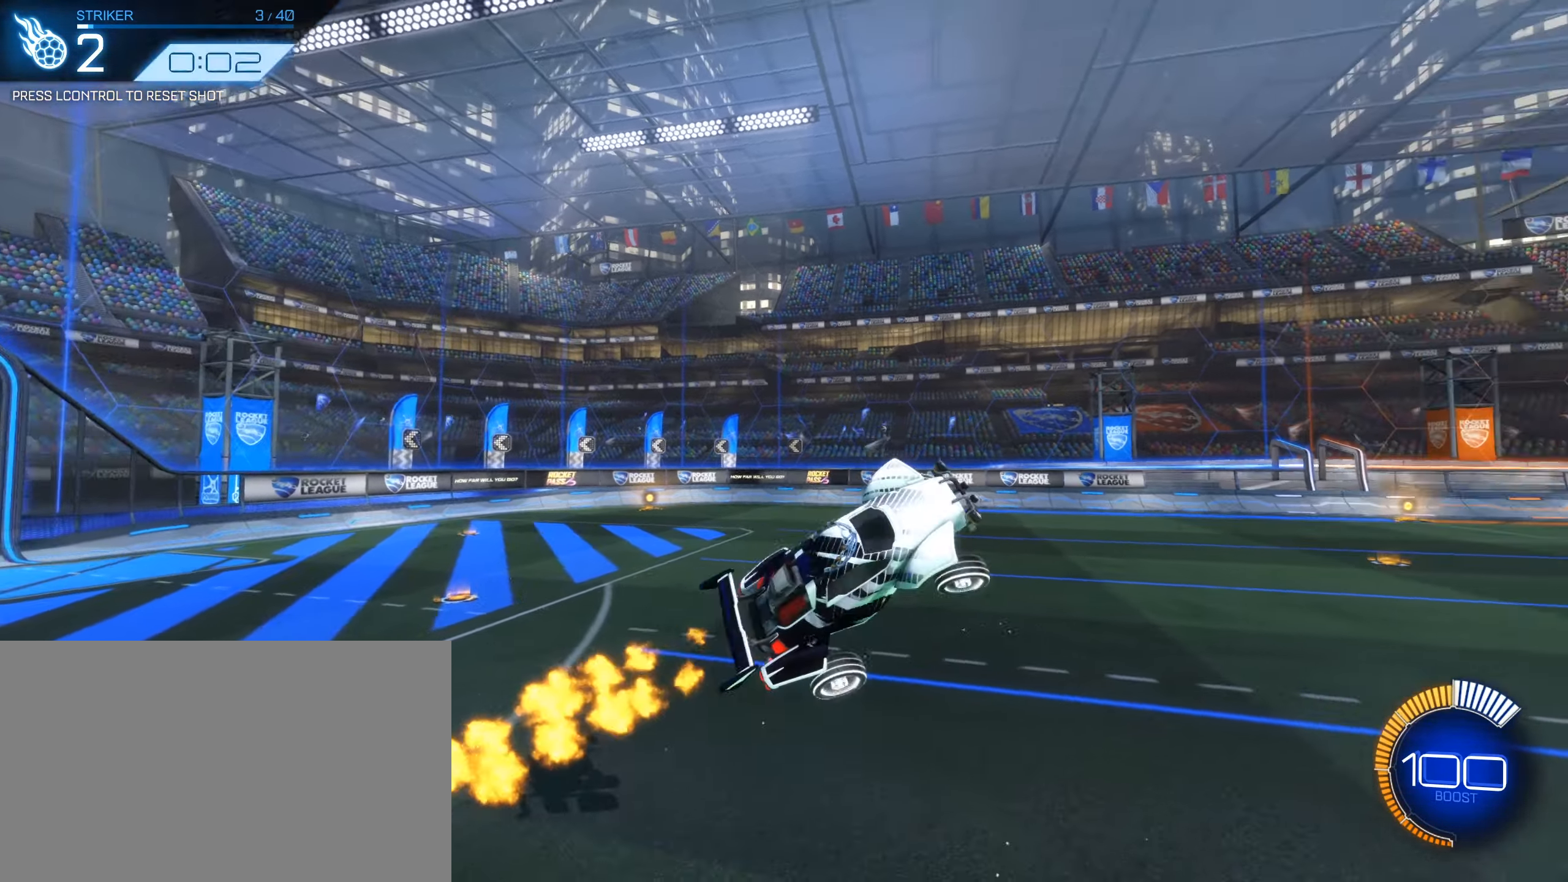
{"keys": ["q", "s", "shift"], "mouse": ["left"], "events": [[66, "mouse_mb4", "down"], [100, "mouse_mb4", "up"], [116, "d", "up"], [116, "mouse_mb5", "down"], [116, "mouse_wheel", "down"], [133, "space", "down"], [216, "mouse_mb5", "up"], [216, "mouse_right", "down"], [216, "mouse_wheel", "up"], [216, "space", "up"], [250, "mouse_left", "down"], [250, "mouse_right", "up"], [316, "a", "down"], [333, "a", "up"], [333, "e", "down"], [350, "e", "up"]]}
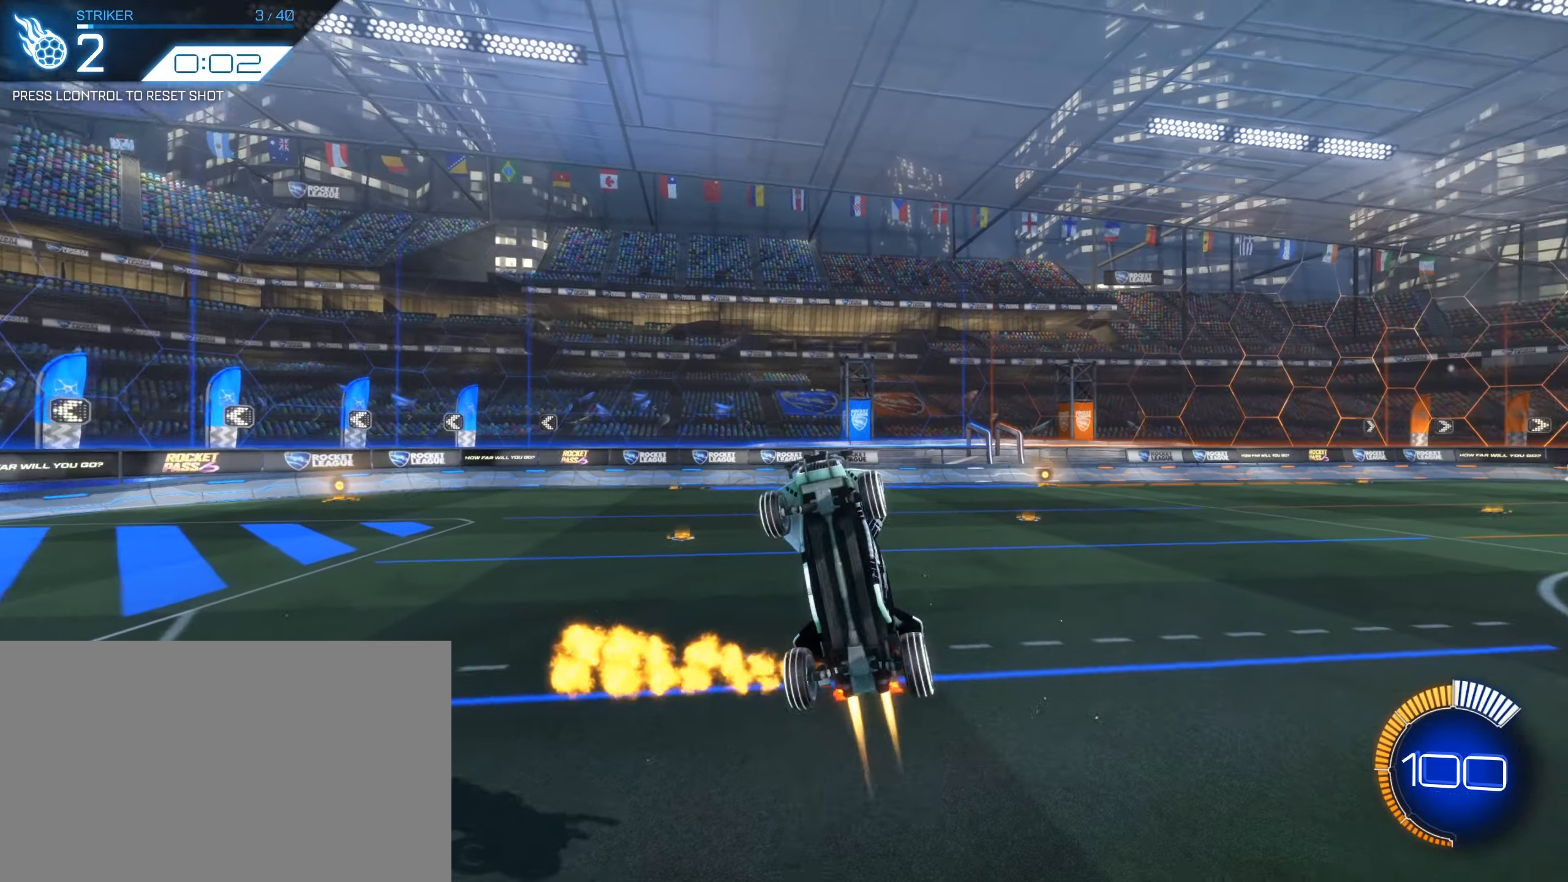
{"keys": ["q", "s", "shift"], "mouse": ["left"], "events": [[83, "s", "up"], [150, "mouse_left", "up"], [250, "mouse_mb4", "down"], [250, "s", "down"], [250, "space", "down"], [300, "mouse_mb4", "up"], [350, "mouse_left", "down"], [400, "space", "up"]]}
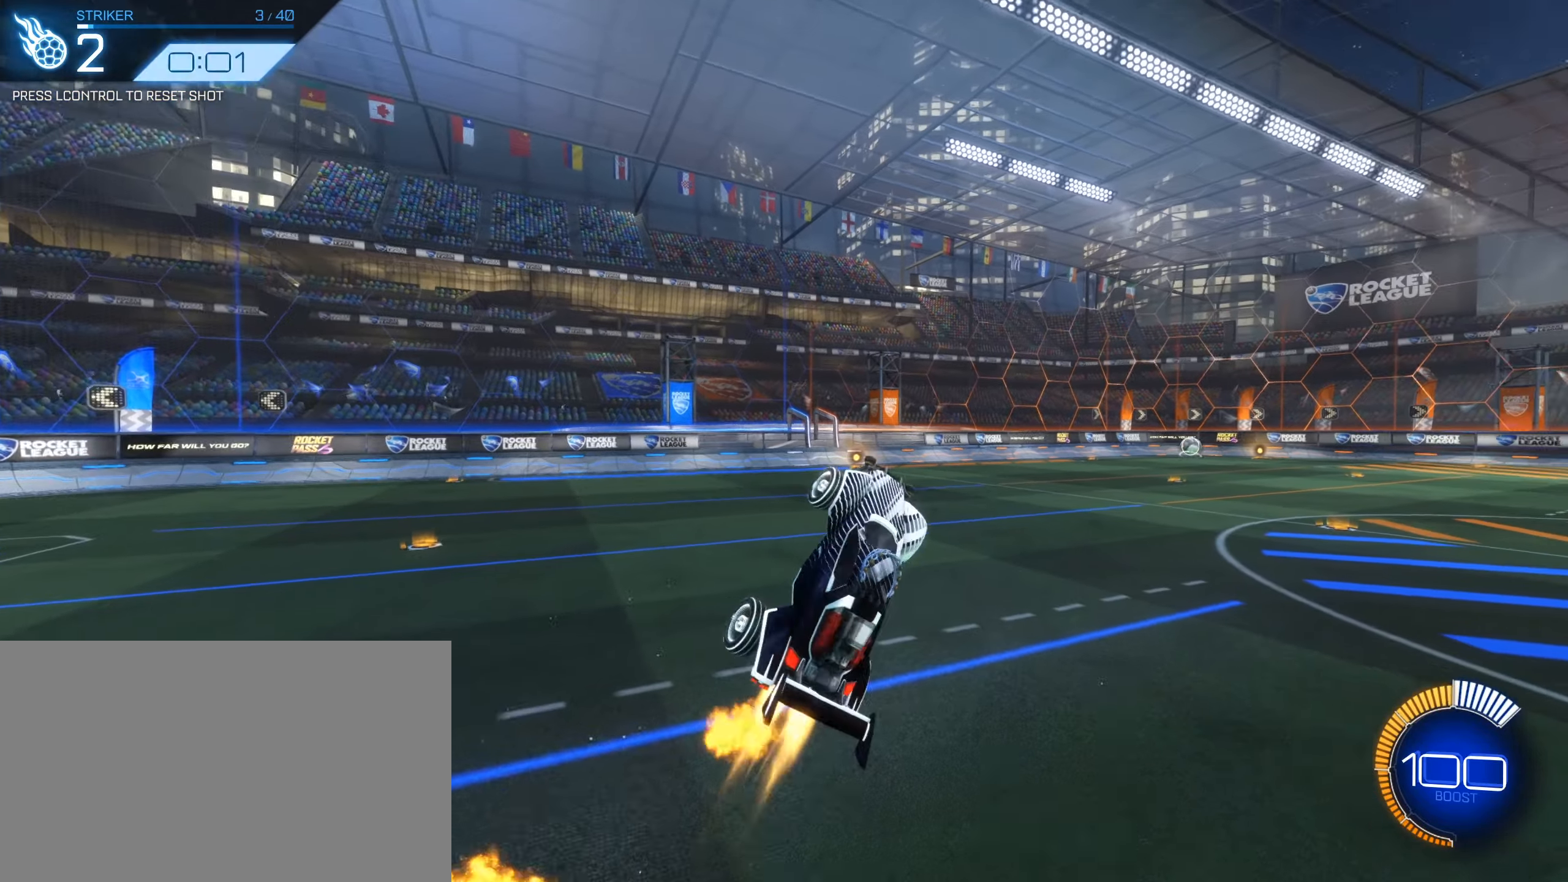
{"keys": ["q", "s", "shift"], "mouse": ["left"], "events": []}
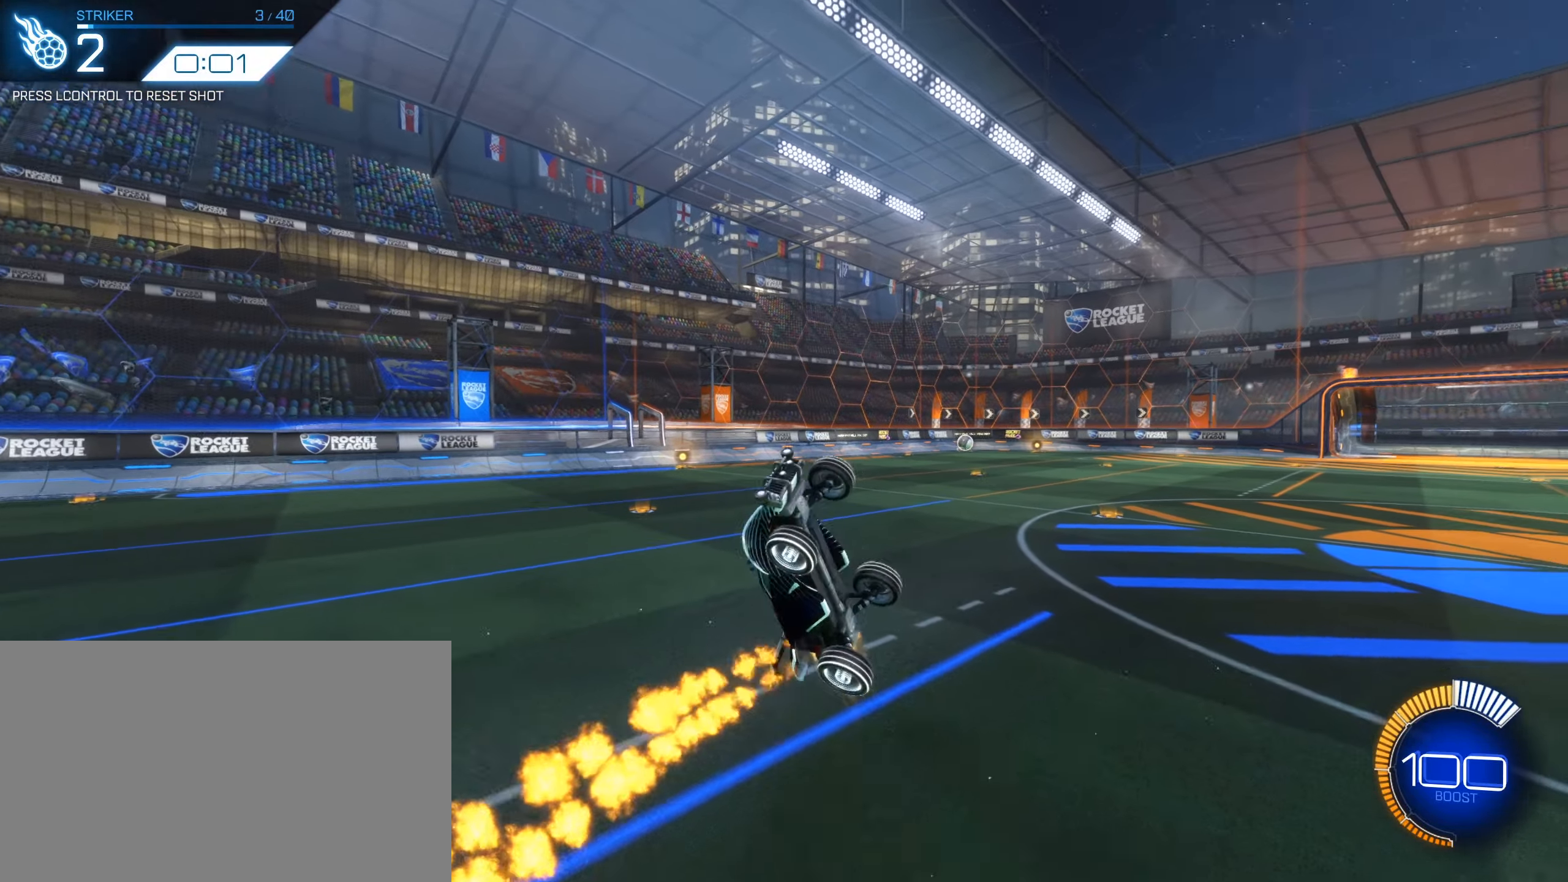
{"keys": ["q", "s", "shift"], "mouse": ["left"], "events": [[150, "mouse_left", "up"], [350, "mouse_left", "down"]]}
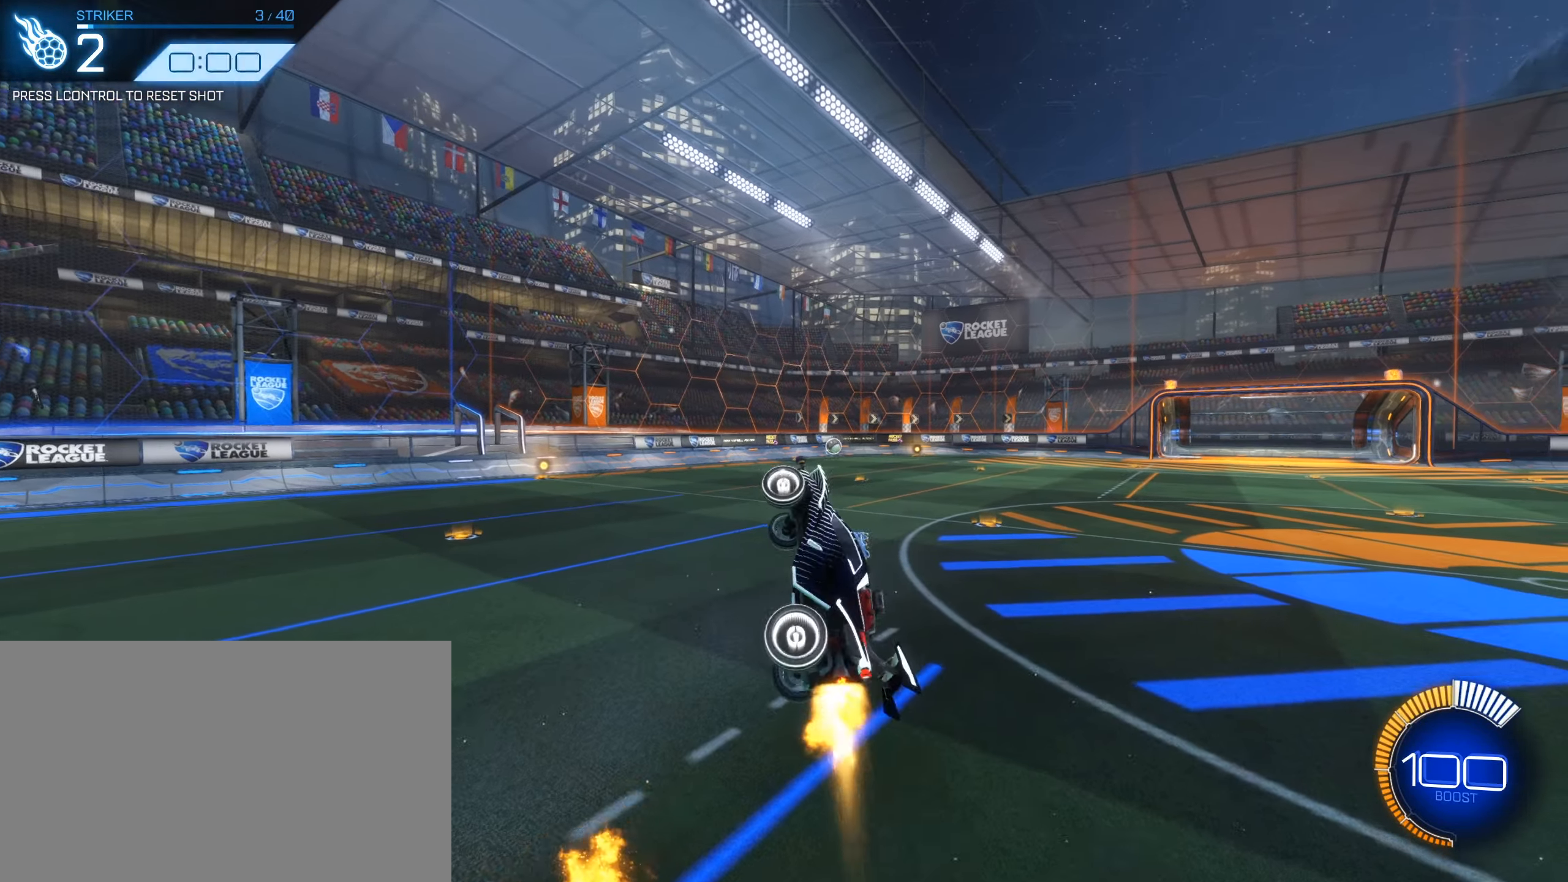
{"keys": ["q", "shift"], "mouse": ["left"], "events": [[83, "s", "up"], [266, "s", "down"], [400, "s", "up"]]}